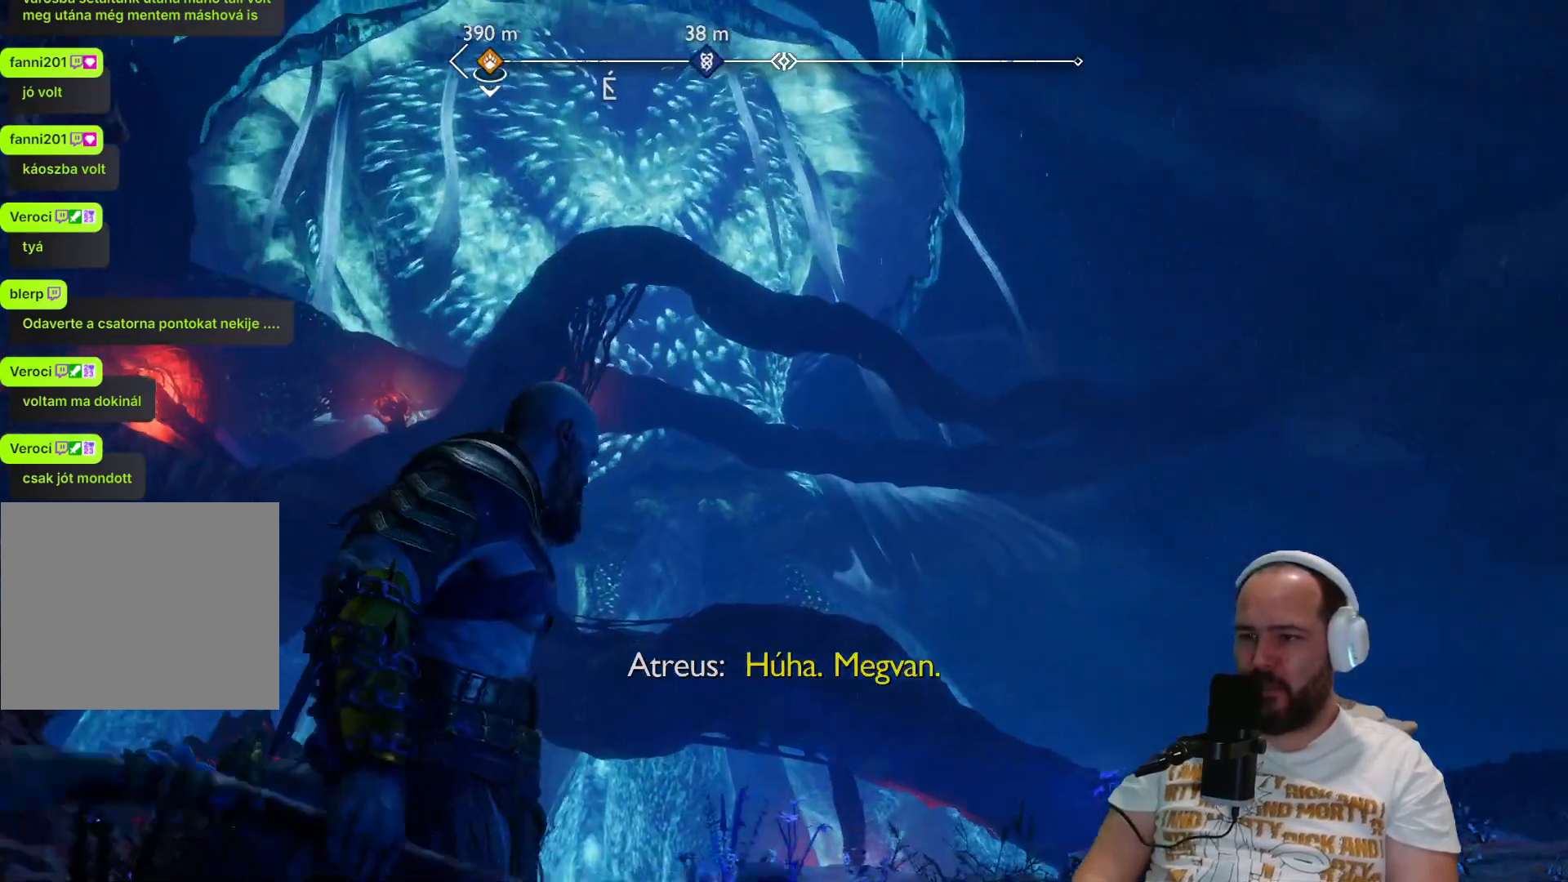
Gameplay with a controller (PlayStation layout); each line is a JSON object with the inputs held at the frame after it. "events" lists button and stick changes between this image and that frame as [ms after this image, input, new state], when the widget could be followed in between.
{"buttons": [], "left_stick": "center", "right_stick": "center", "events": []}
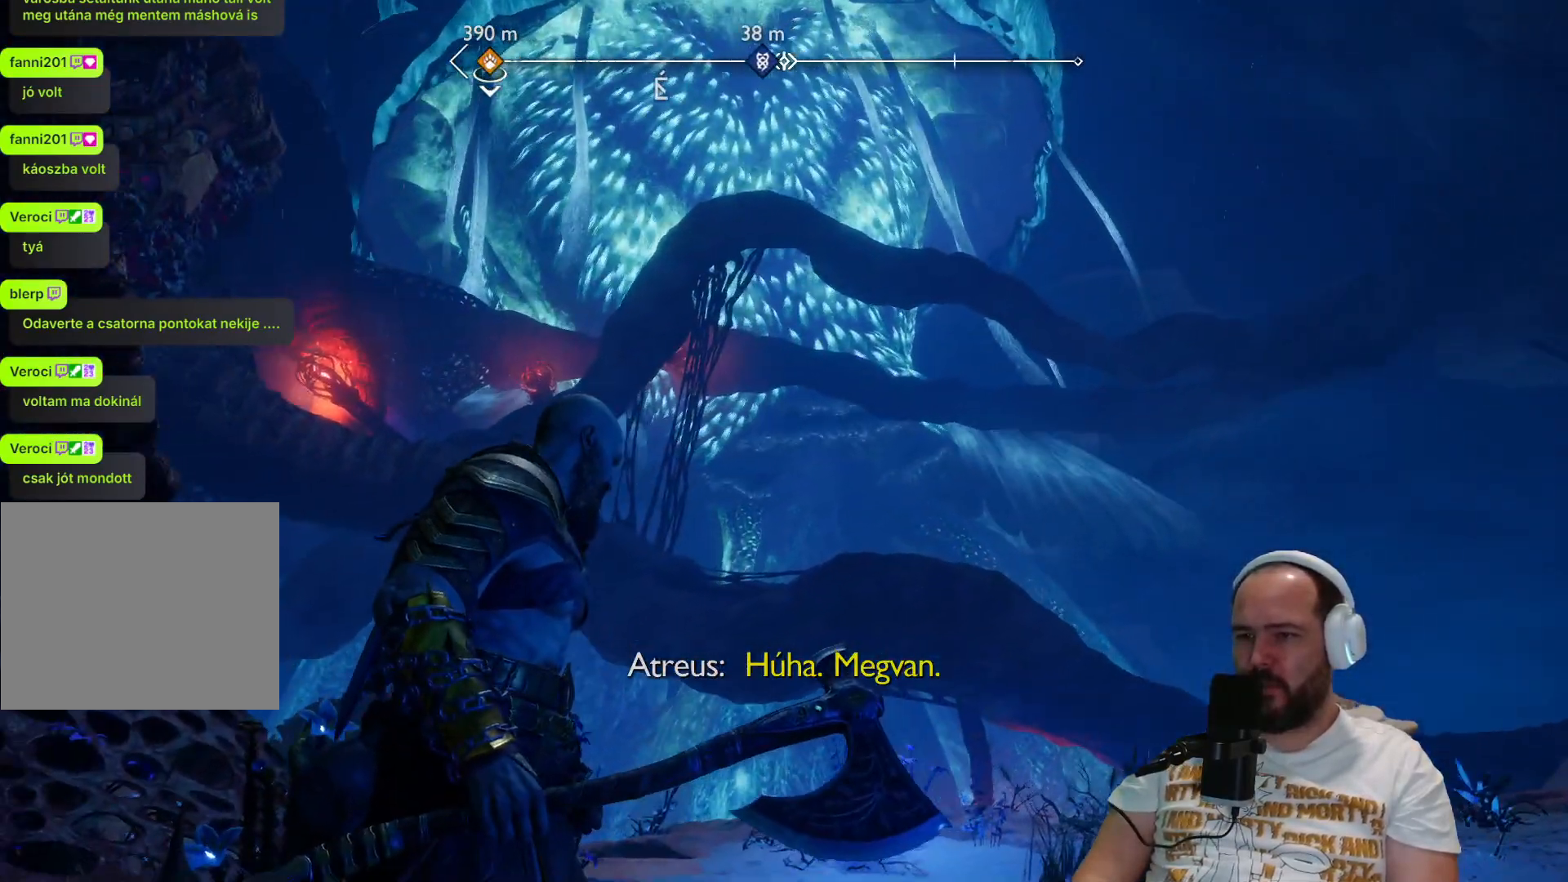
{"buttons": [], "left_stick": "center", "right_stick": "center", "events": []}
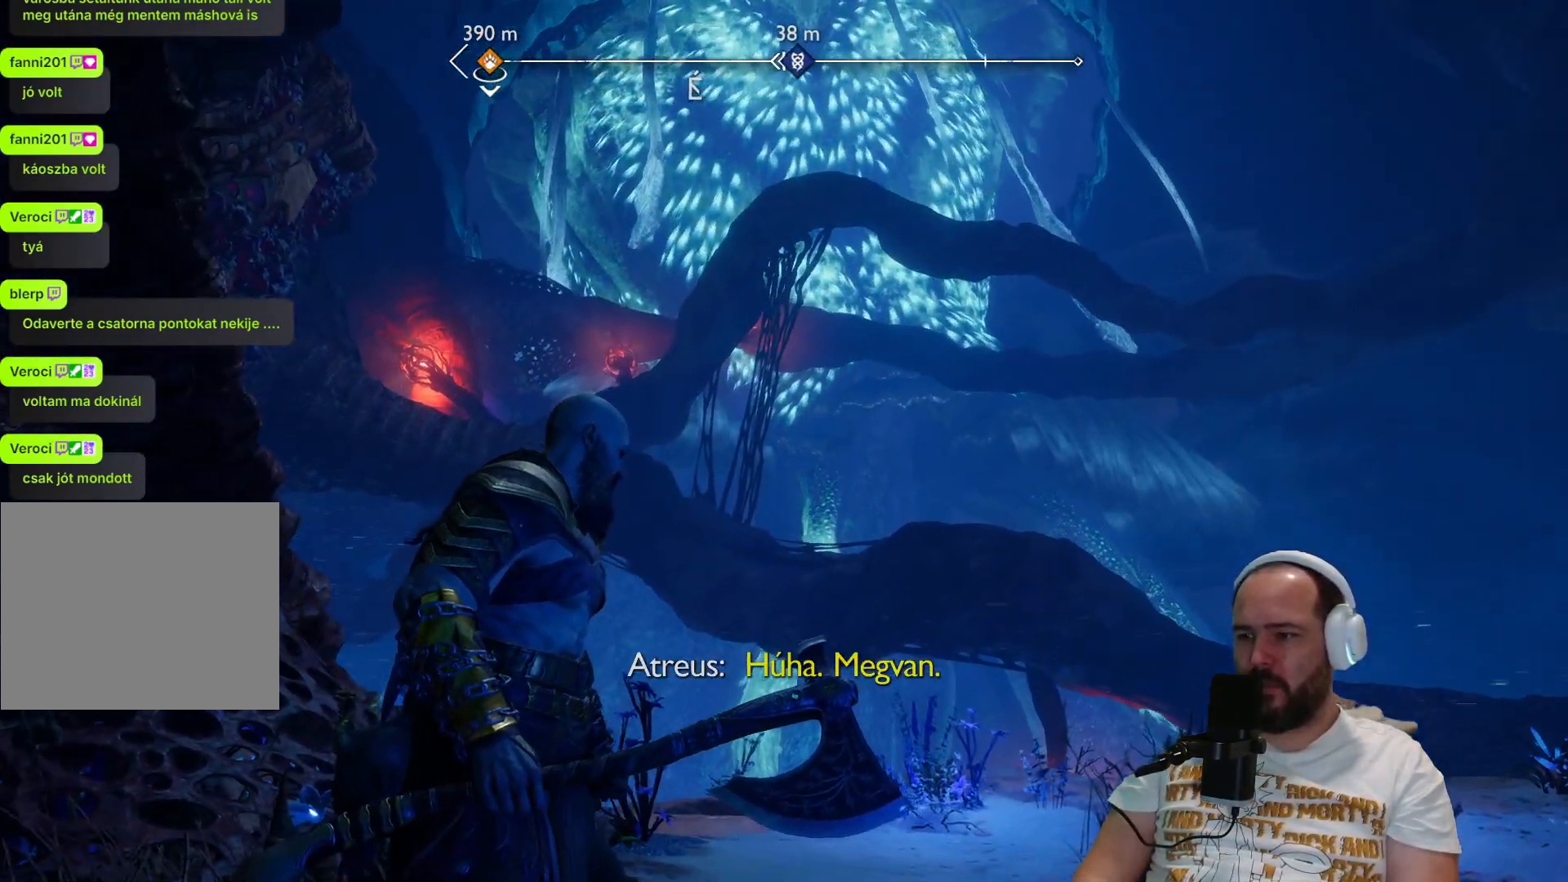
{"buttons": [], "left_stick": "center", "right_stick": "center", "events": []}
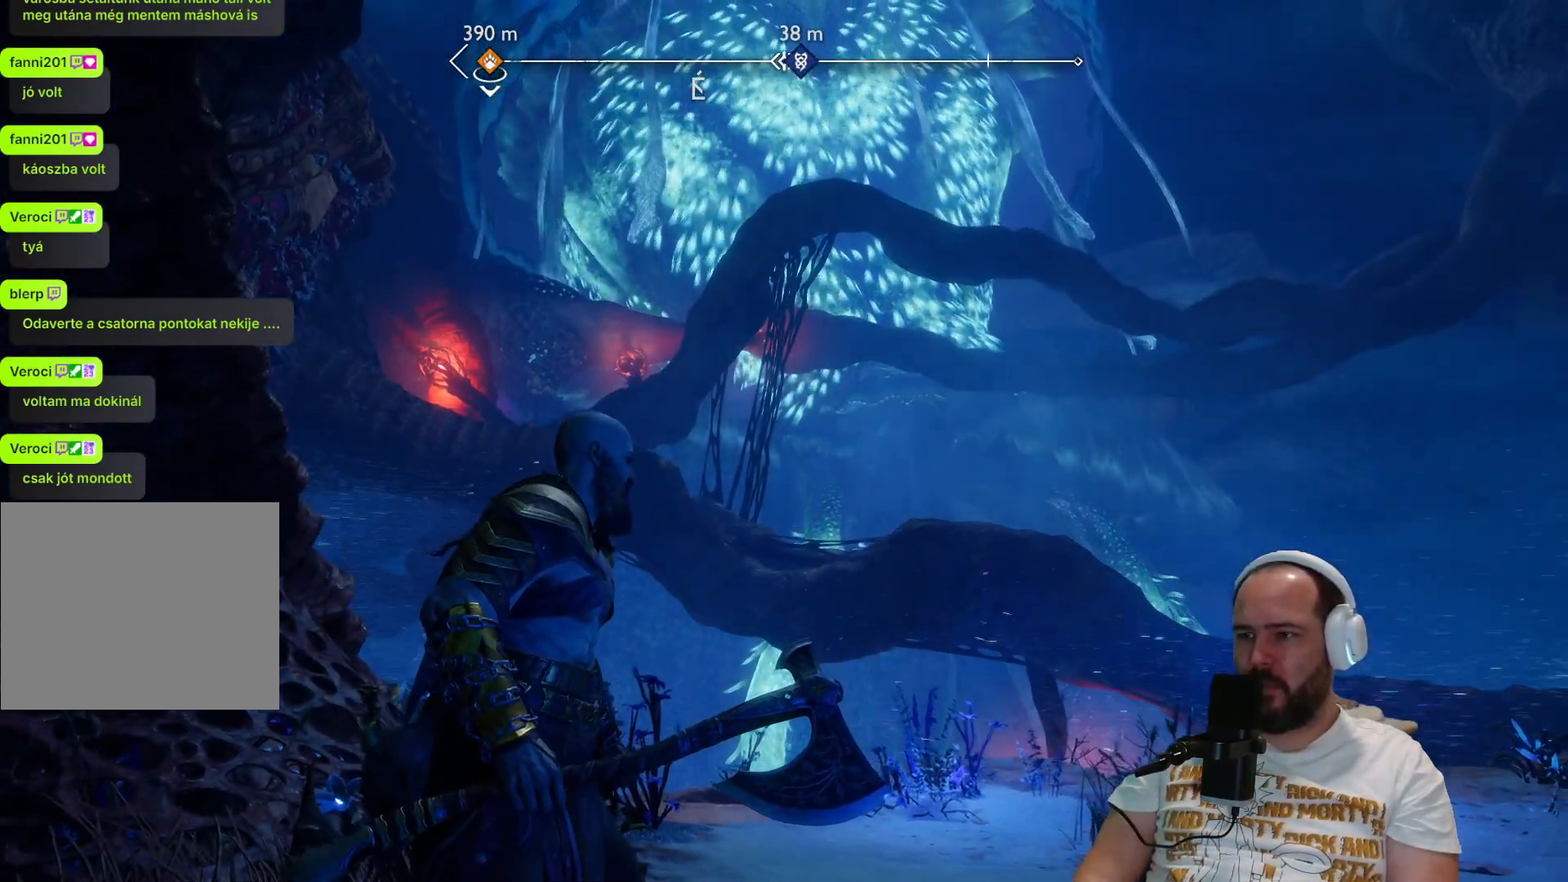
{"buttons": [], "left_stick": "center", "right_stick": "right", "events": [[133, "right_stick", "right"]]}
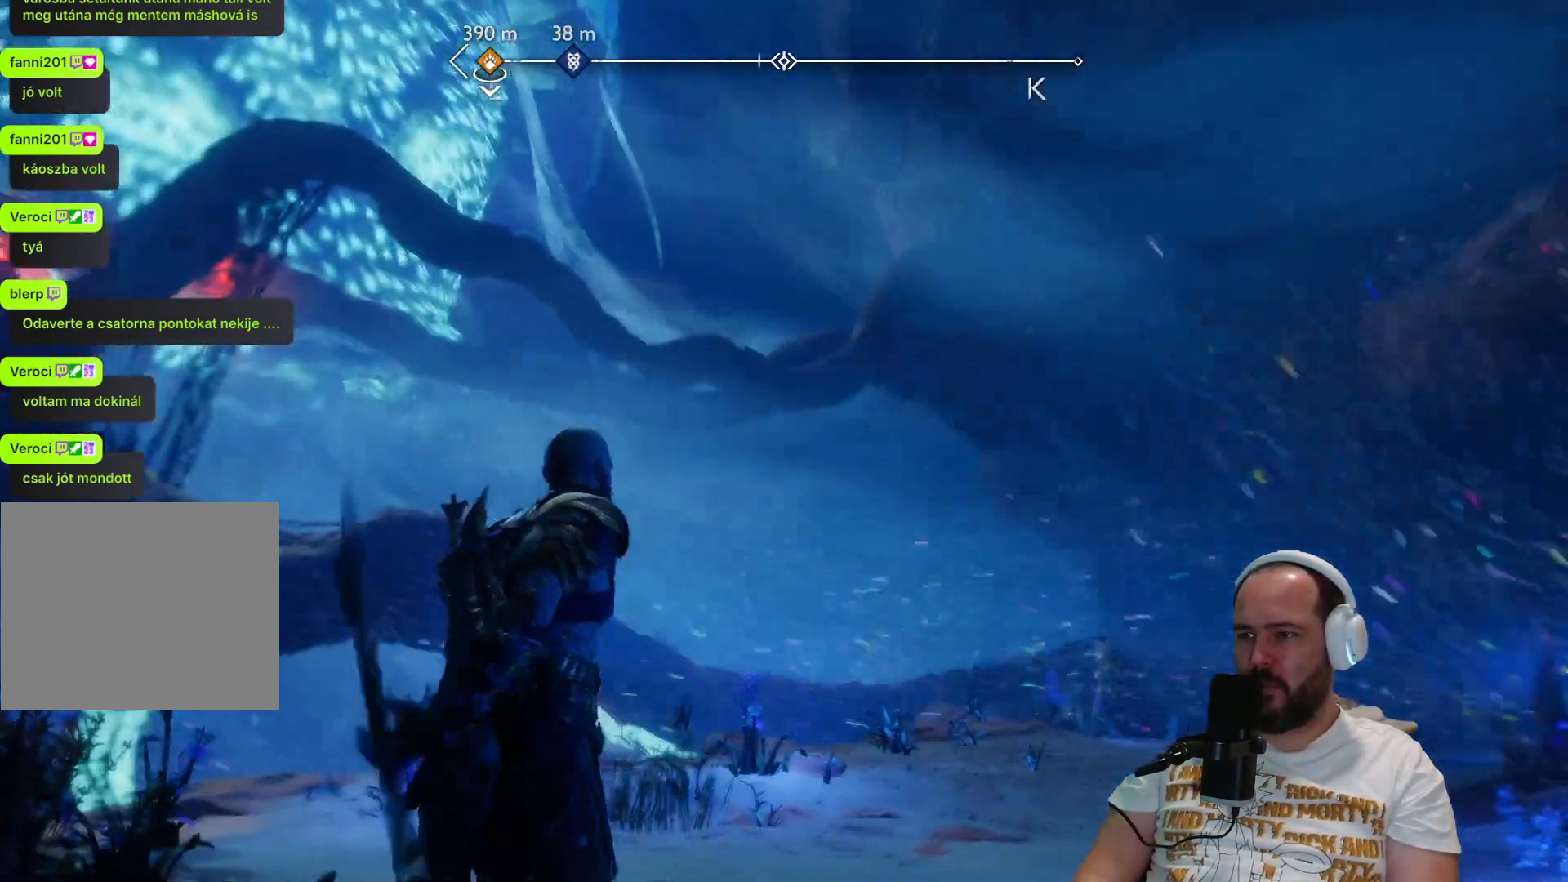
{"buttons": [], "left_stick": "up-right", "right_stick": "center", "events": [[50, "right_stick", "center"], [300, "left_stick", "right"], [500, "left_stick", "up-right"]]}
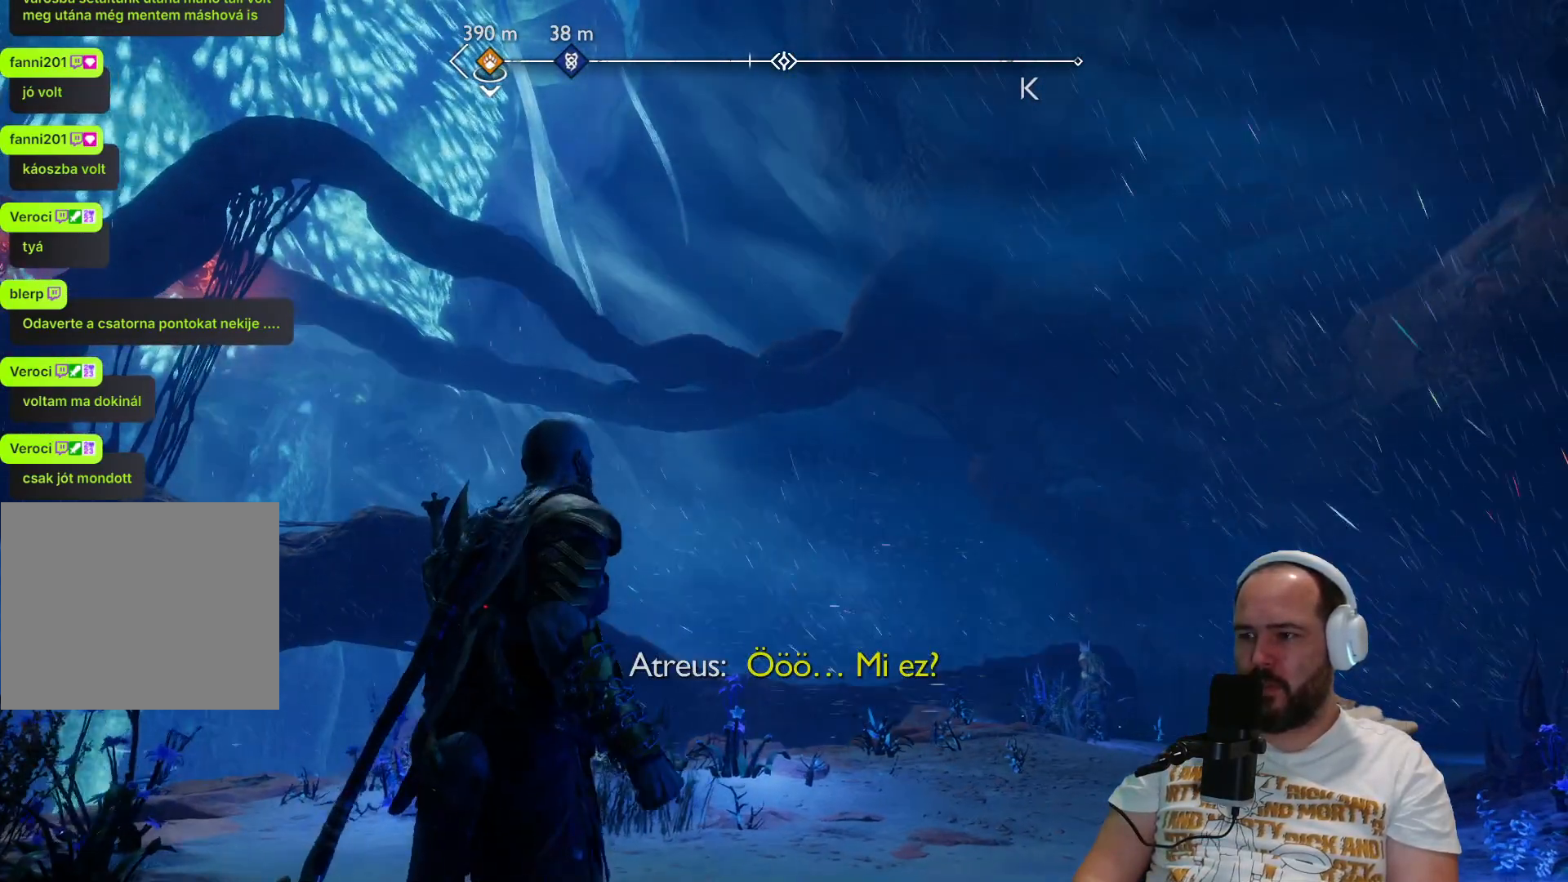
{"buttons": [], "left_stick": "up-left", "right_stick": "right", "events": [[100, "right_stick", "right"], [350, "left_stick", "up-left"]]}
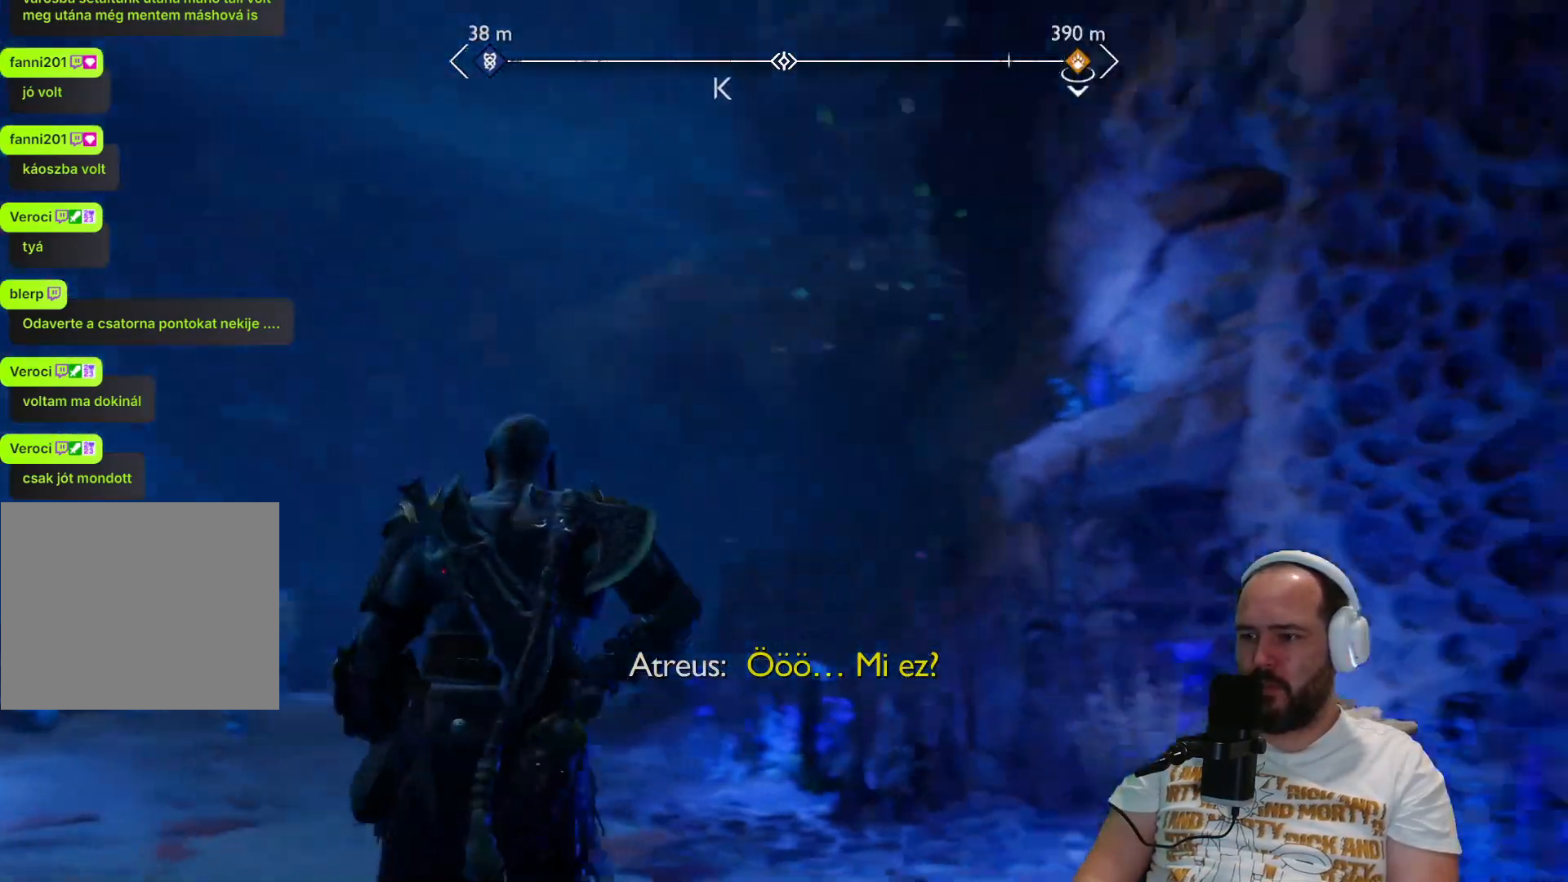
{"buttons": [], "left_stick": "up-left", "right_stick": "center", "events": [[117, "right_stick", "center"]]}
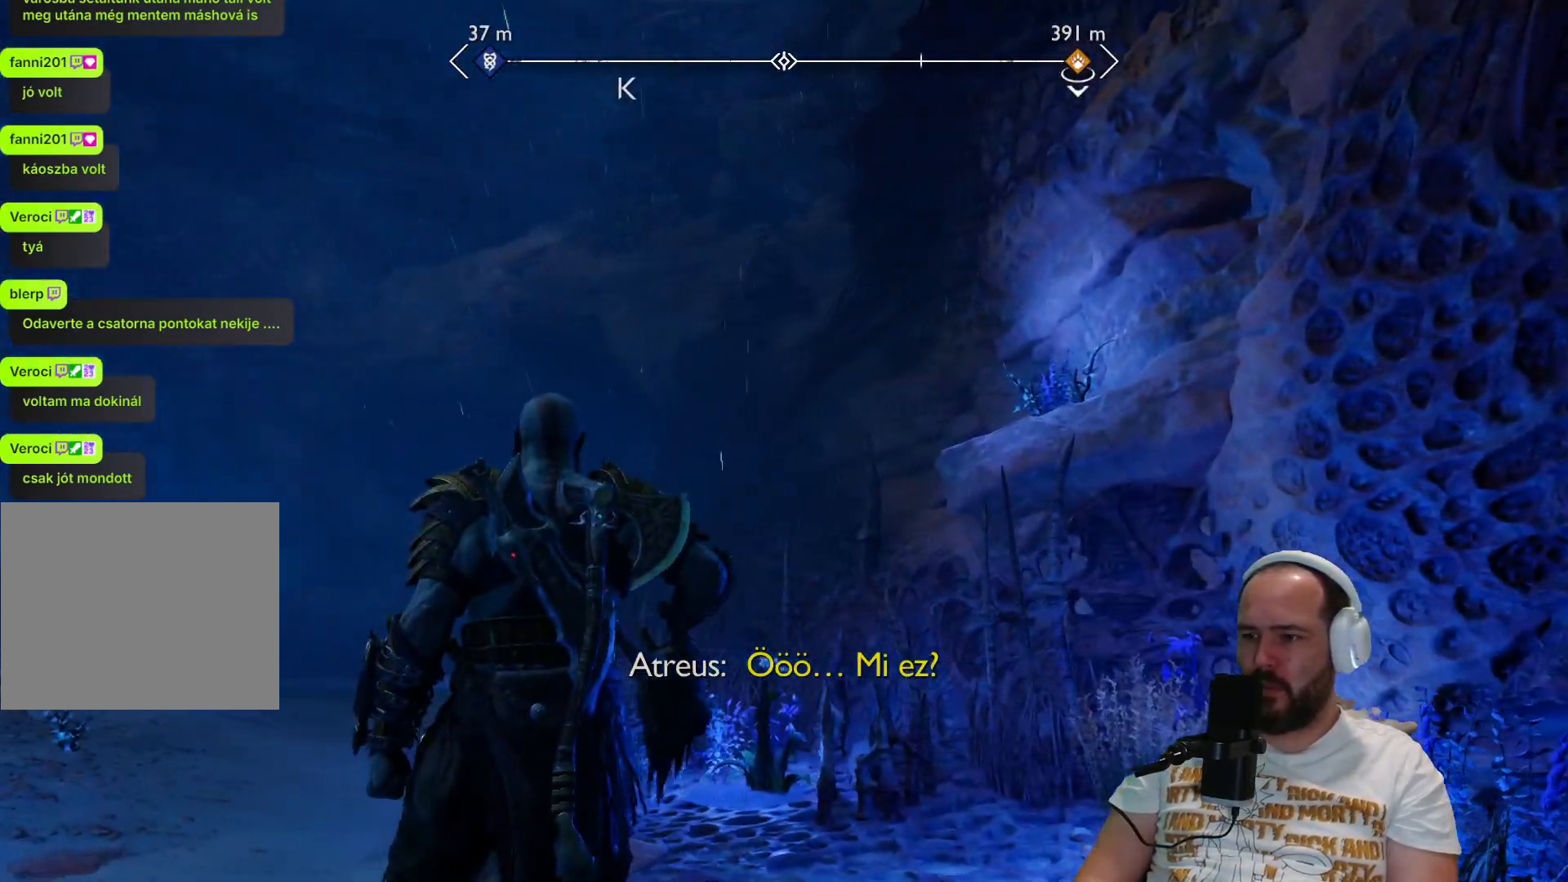
{"buttons": [], "left_stick": "up-right", "right_stick": "down-left", "events": [[250, "right_stick", "down-left"], [367, "left_stick", "up-right"]]}
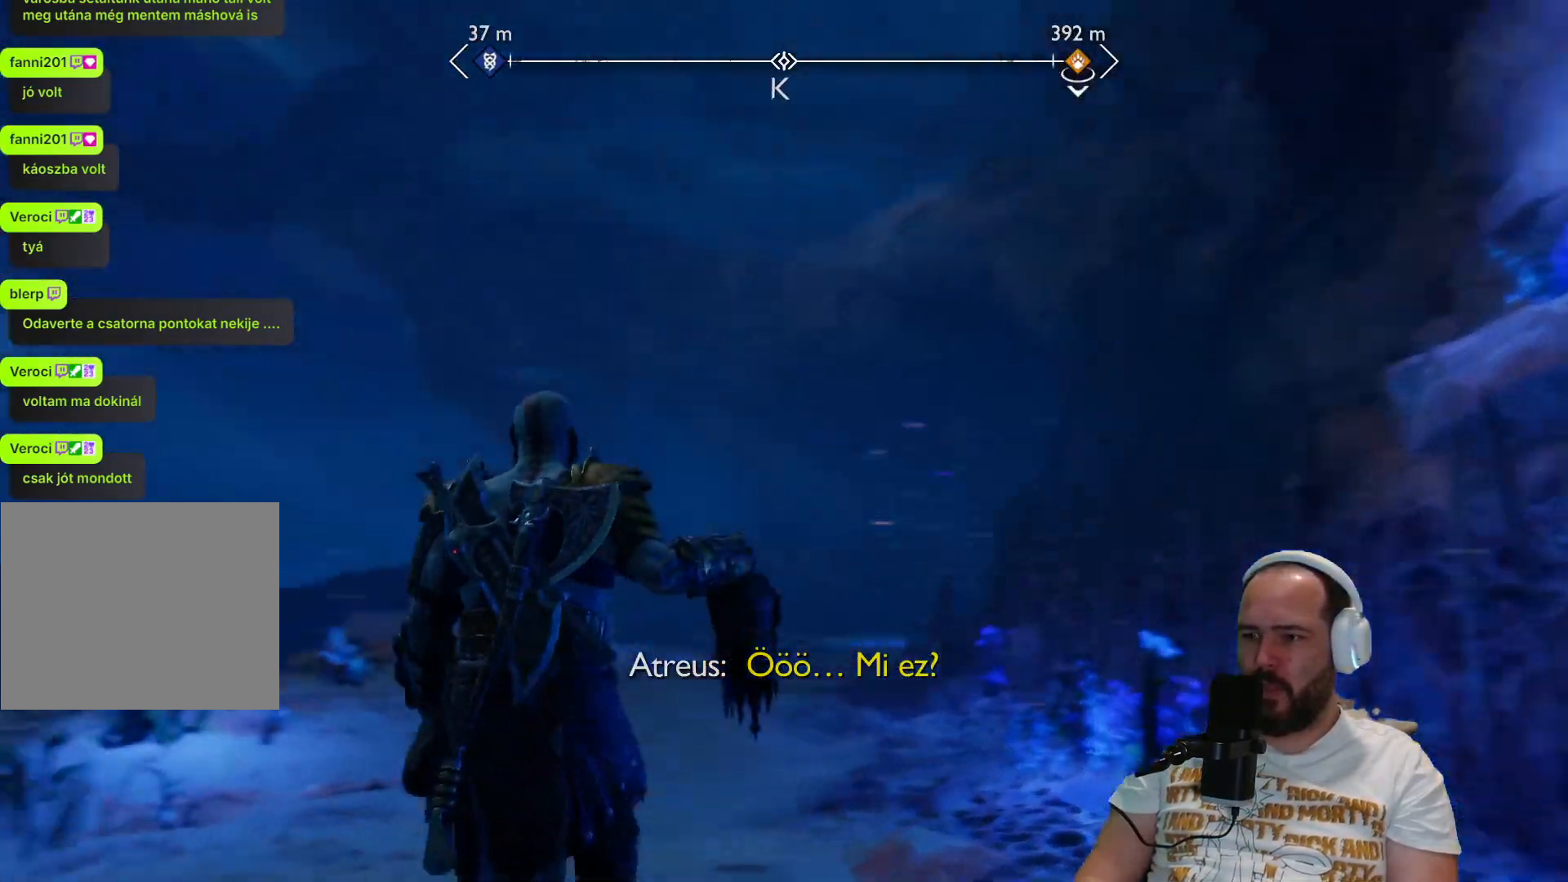
{"buttons": [], "left_stick": "up-right", "right_stick": "left"}
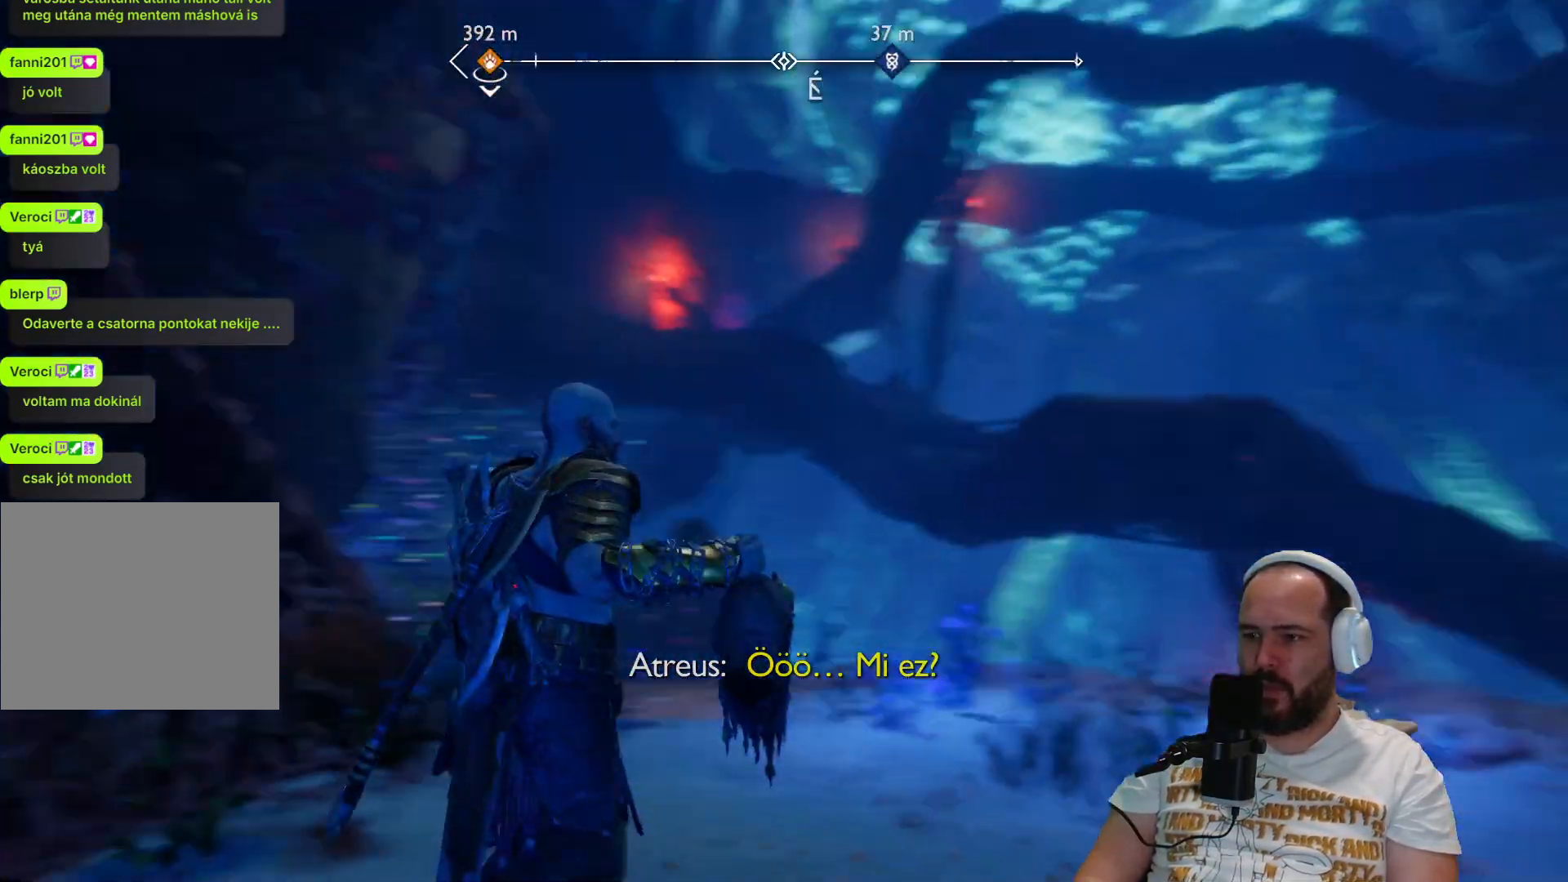
{"buttons": [], "left_stick": "right", "right_stick": "center", "events": [[67, "left_stick", "right"], [167, "right_stick", "center"]]}
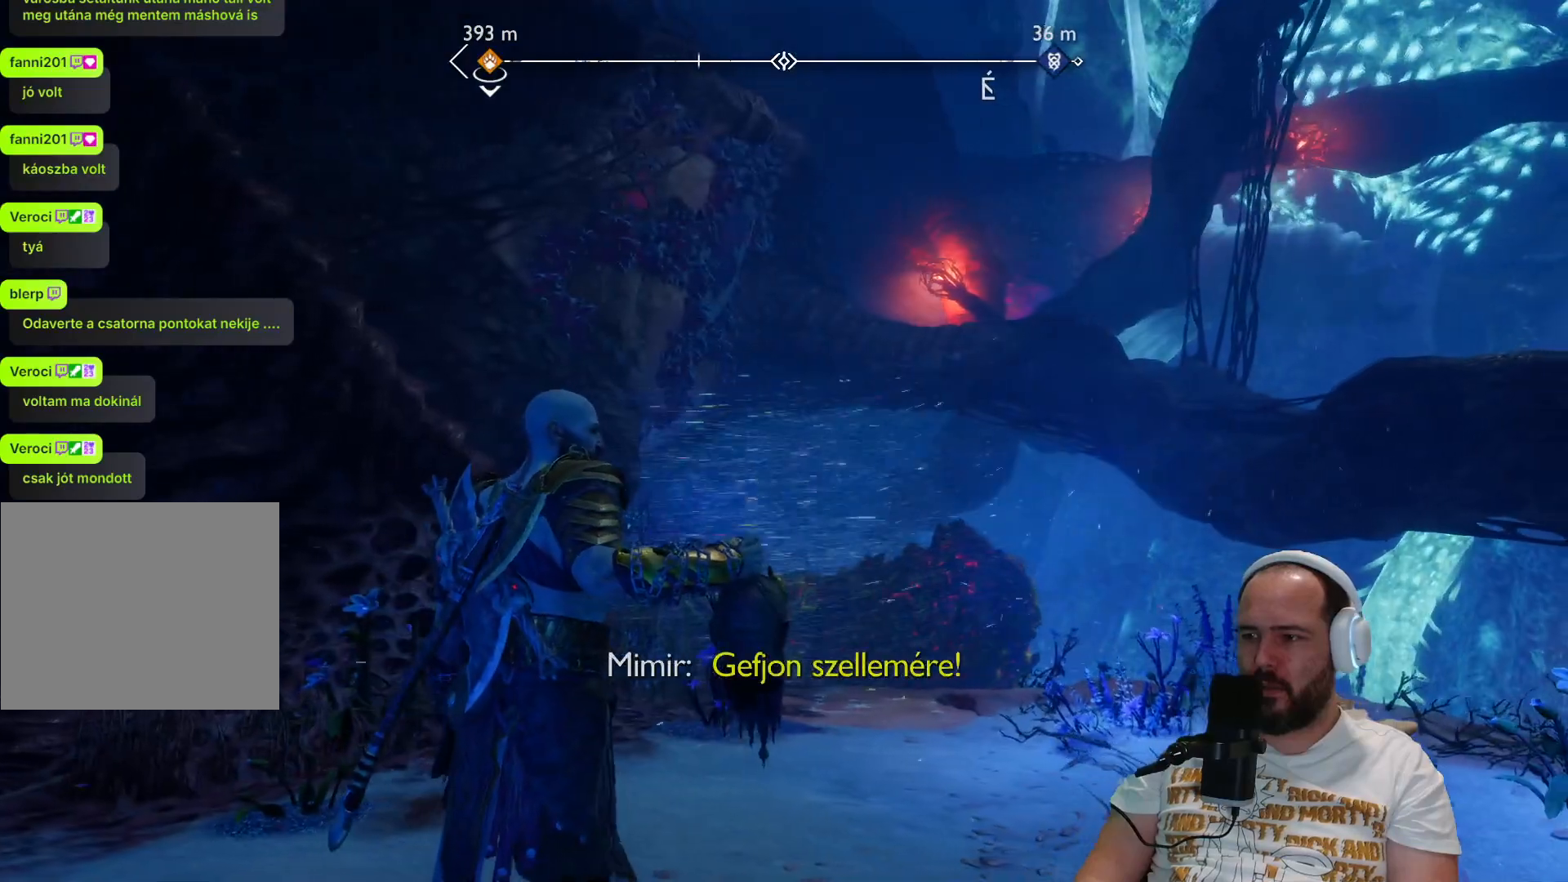
{"buttons": [], "left_stick": "up-right", "right_stick": "center", "events": [[33, "right_stick", "right"], [383, "left_stick", "up-right"], [383, "right_stick", "center"]]}
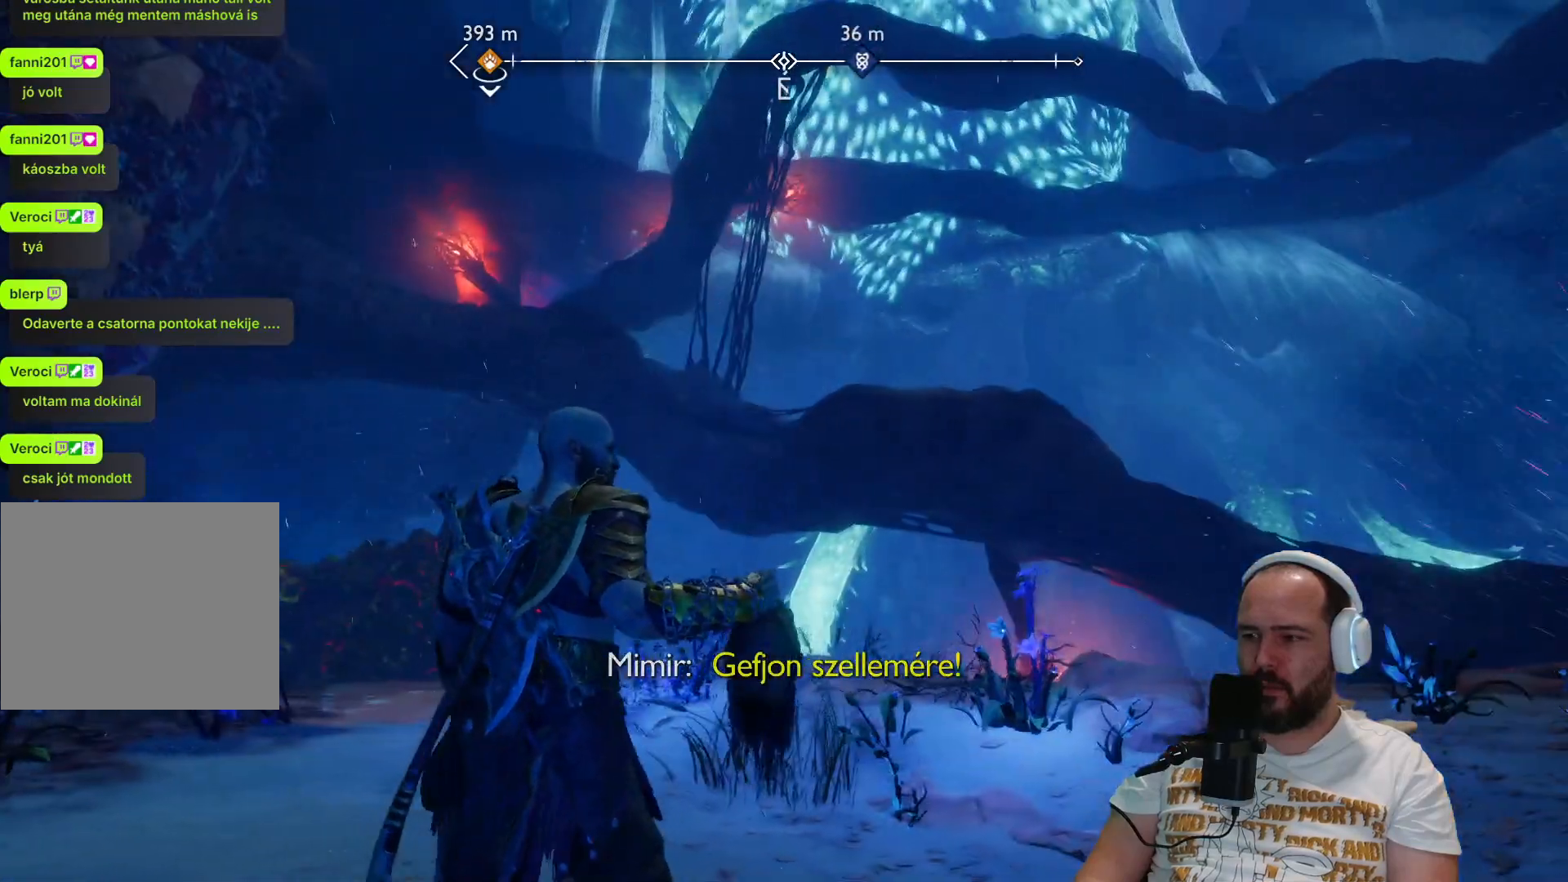
{"buttons": [], "left_stick": "up-right", "right_stick": "center", "events": []}
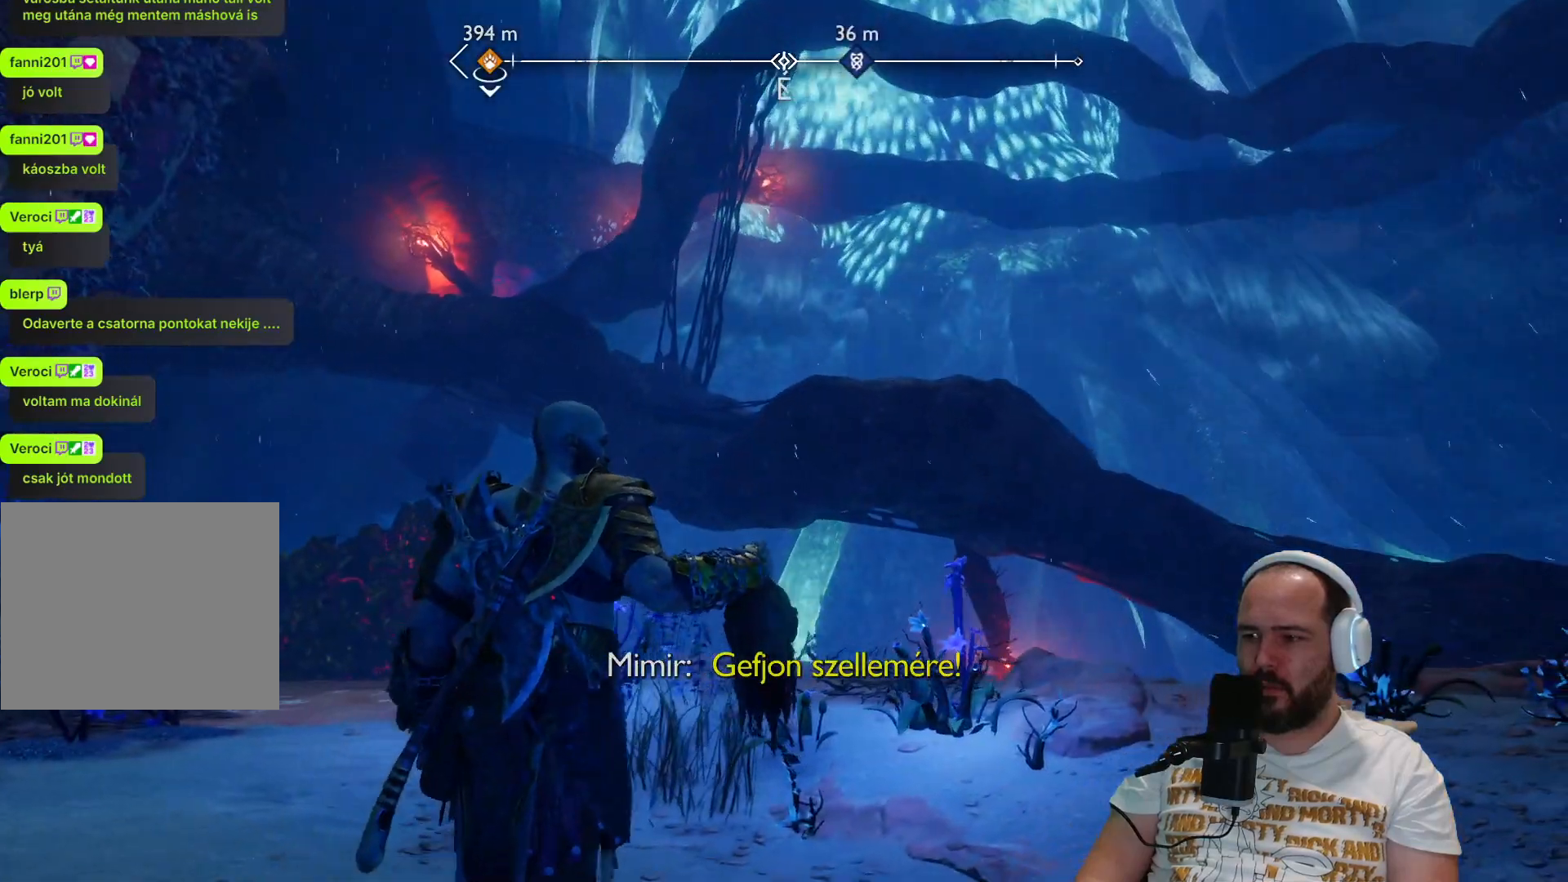
{"buttons": [], "left_stick": "up-right", "right_stick": "down-right", "events": [[50, "right_stick", "down"], [483, "right_stick", "down-right"]]}
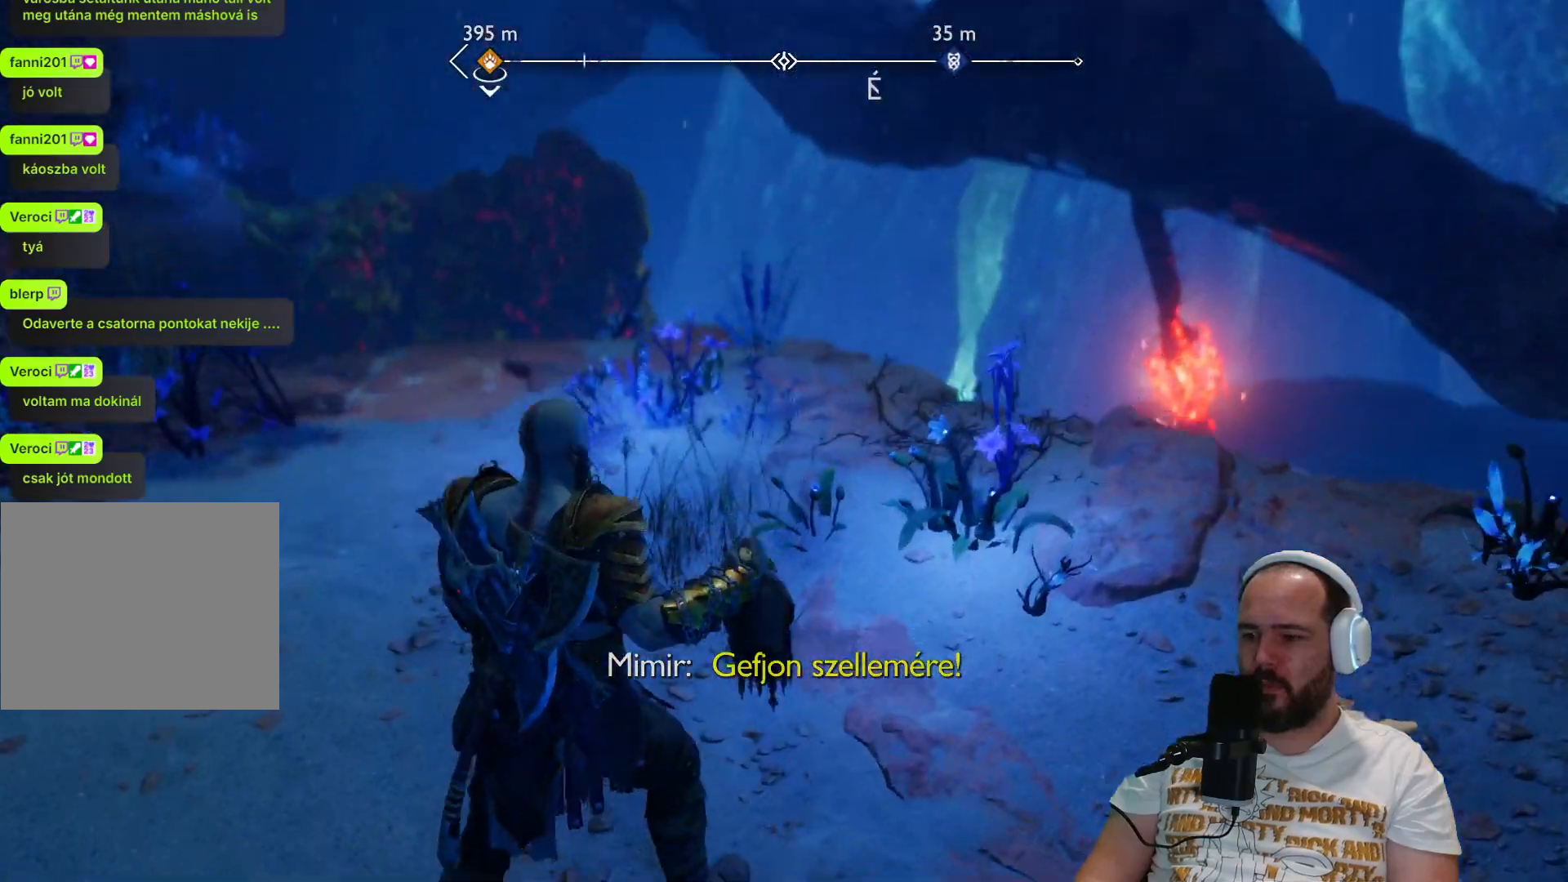
{"buttons": [], "left_stick": "up-left", "right_stick": "down-right", "events": [[133, "left_stick", "up"], [417, "left_stick", "up-left"]]}
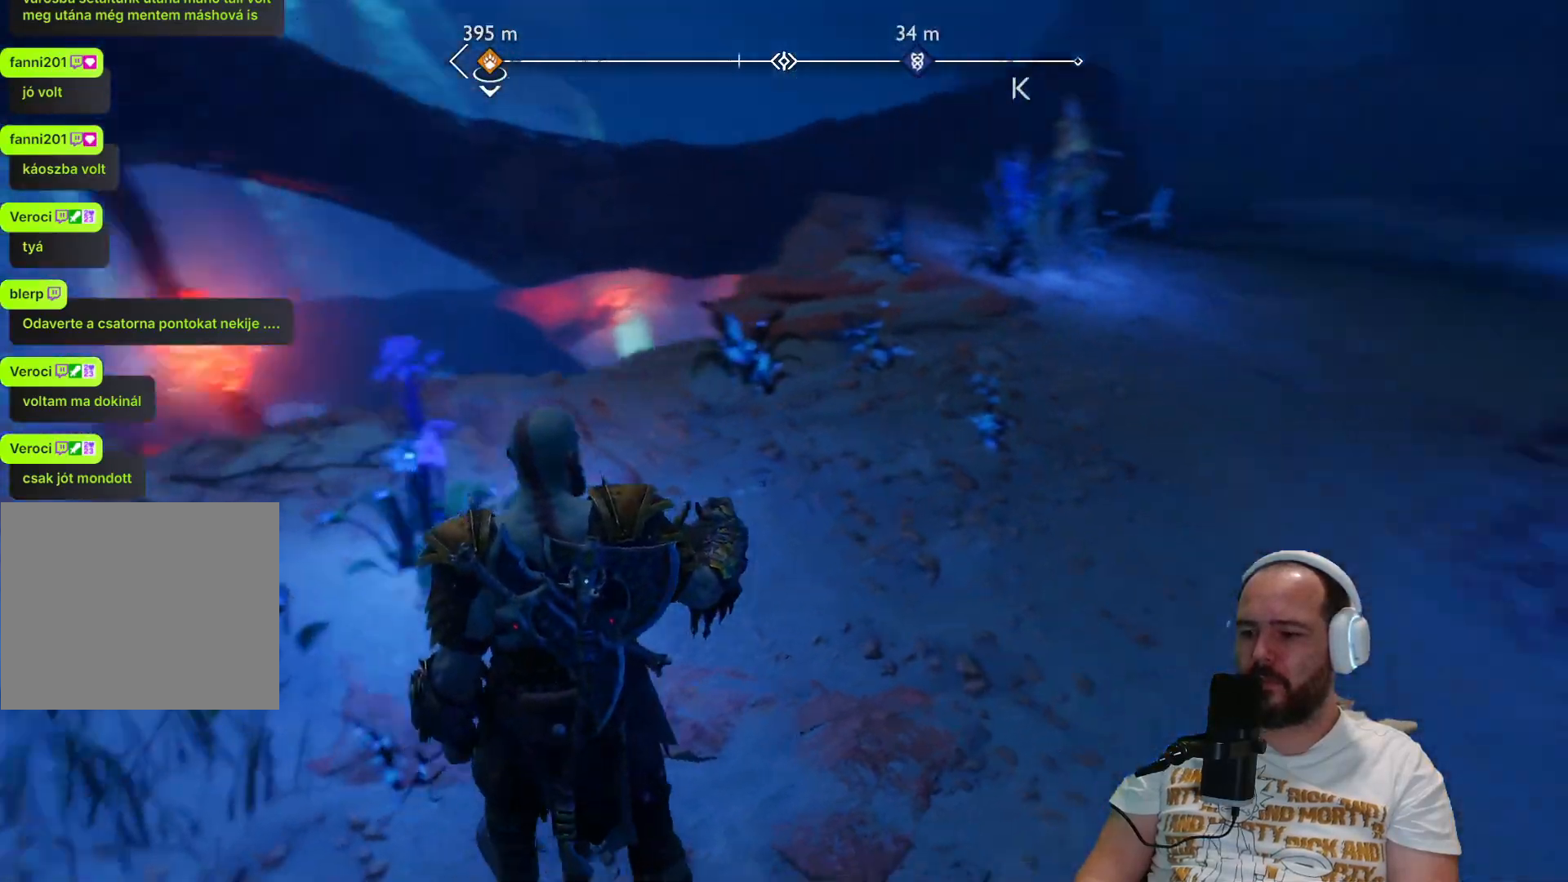
{"buttons": ["R1"], "left_stick": "up-left", "right_stick": "center", "events": [[167, "right_stick", "center"], [283, "R1", "down"], [450, "R1", "up"], [500, "R1", "down"]]}
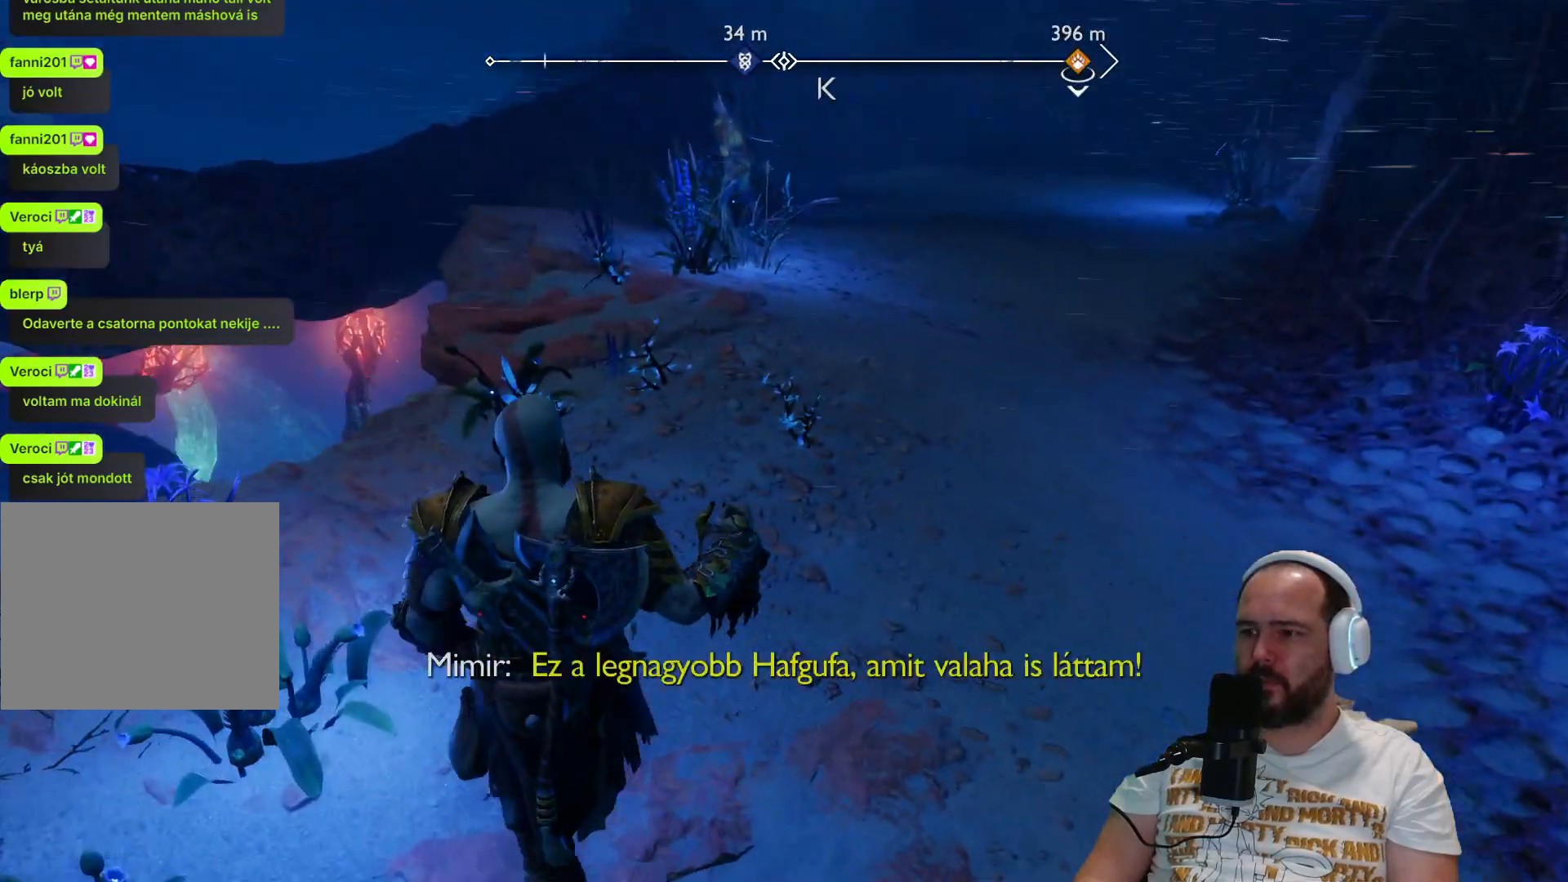
{"buttons": [], "left_stick": "up-left", "right_stick": "center", "events": [[67, "R1", "up"], [167, "R1", "down"], [267, "R1", "up"]]}
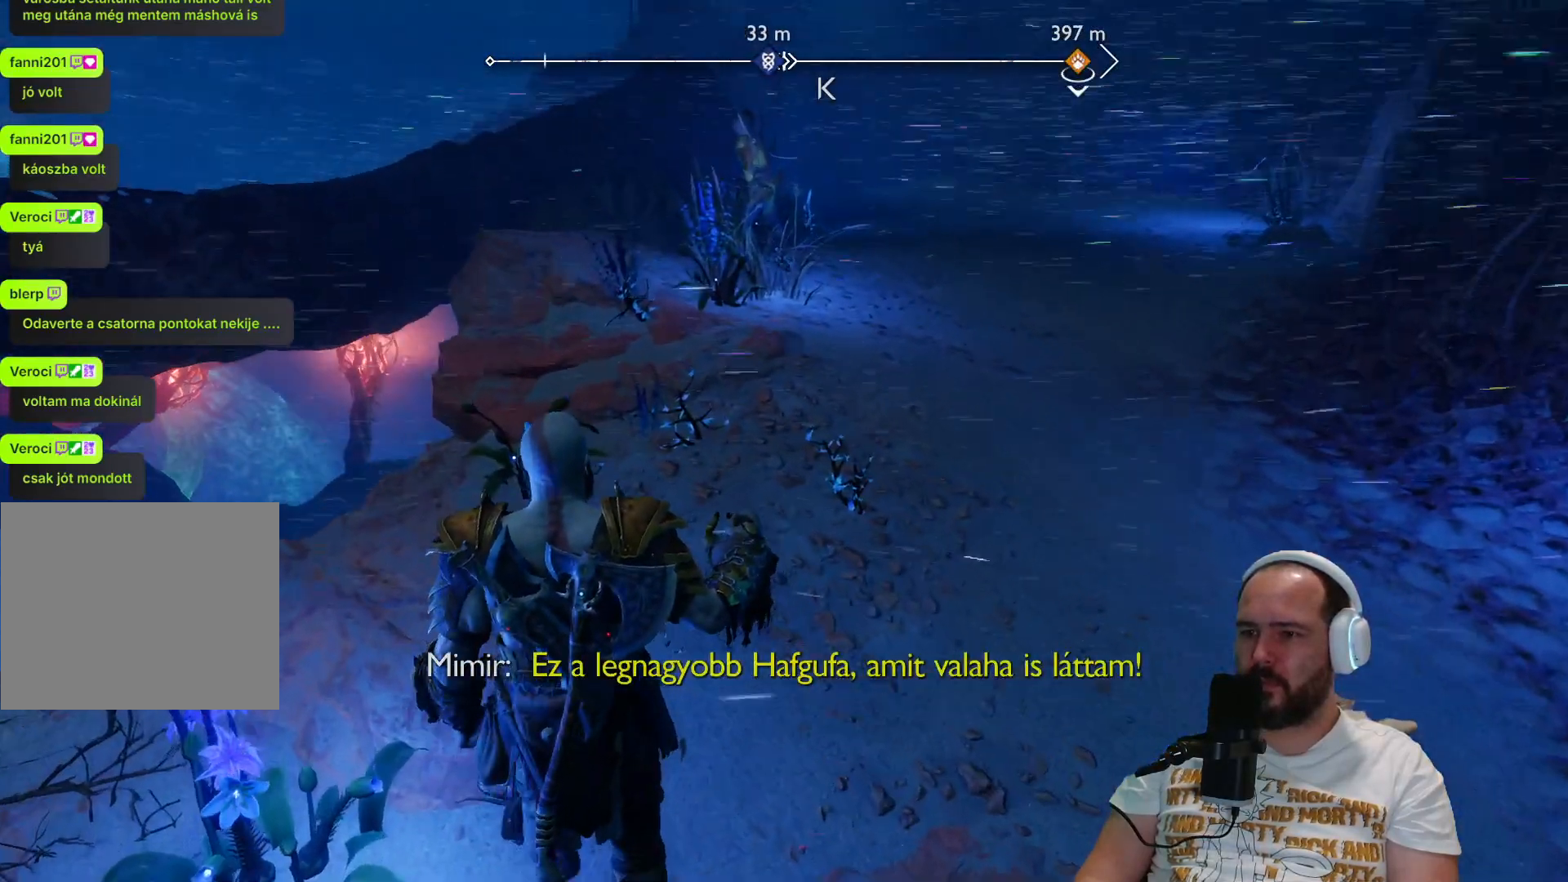
{"buttons": [], "left_stick": "up-right", "right_stick": "center", "events": [[17, "right_stick", "down-left"], [250, "left_stick", "up"], [350, "right_stick", "center"], [367, "L1", "down"], [367, "left_stick", "up-right"], [450, "L1", "up"]]}
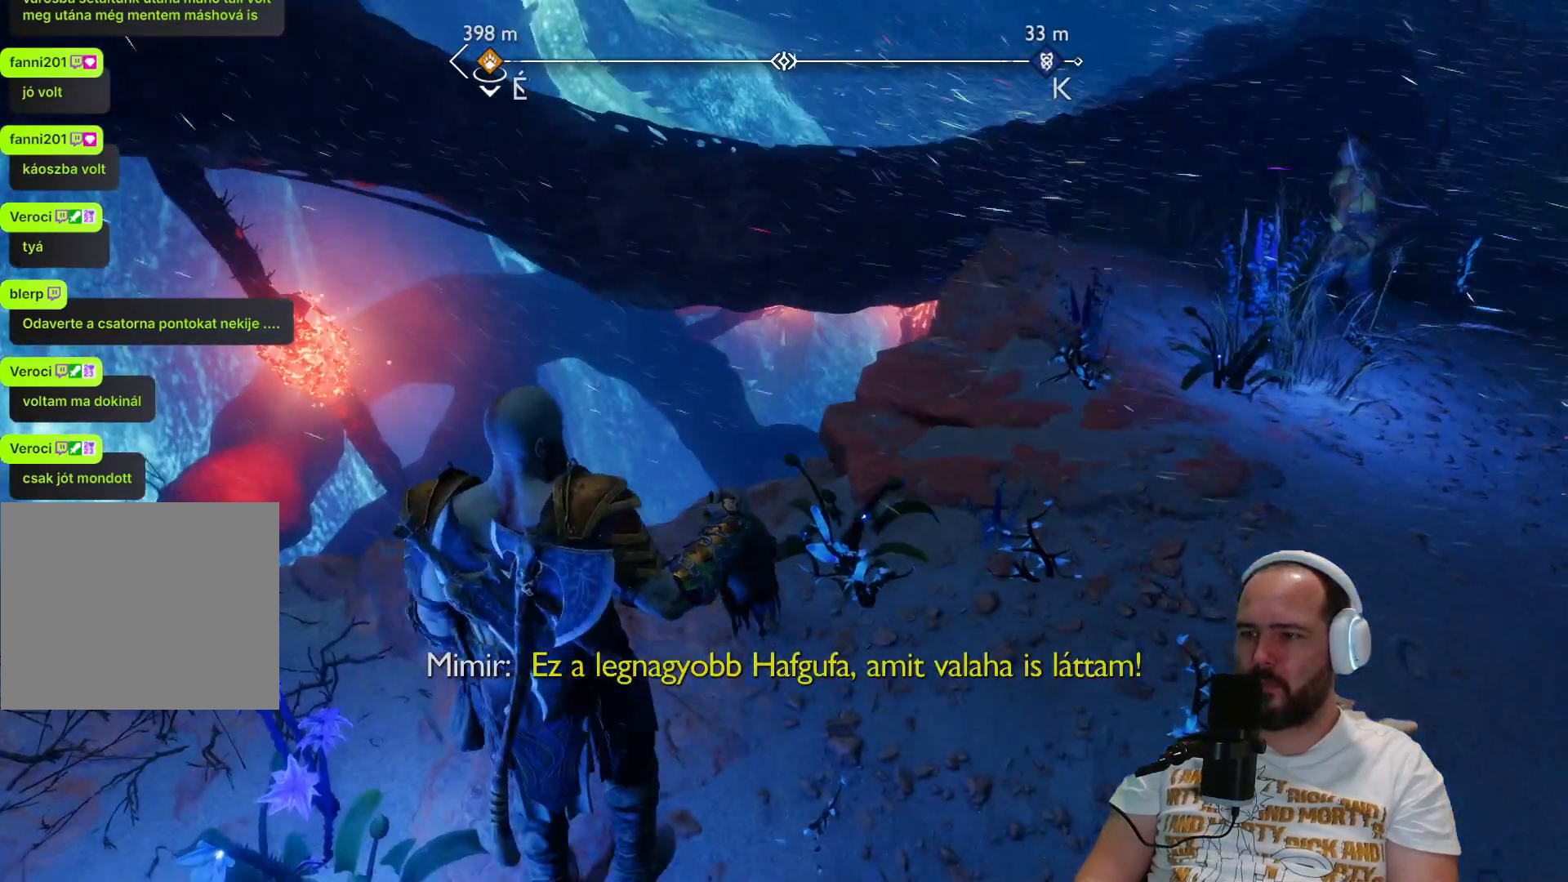
{"buttons": [], "left_stick": "up-right", "right_stick": "center", "events": [[417, "L1", "down"], [467, "L1", "up"]]}
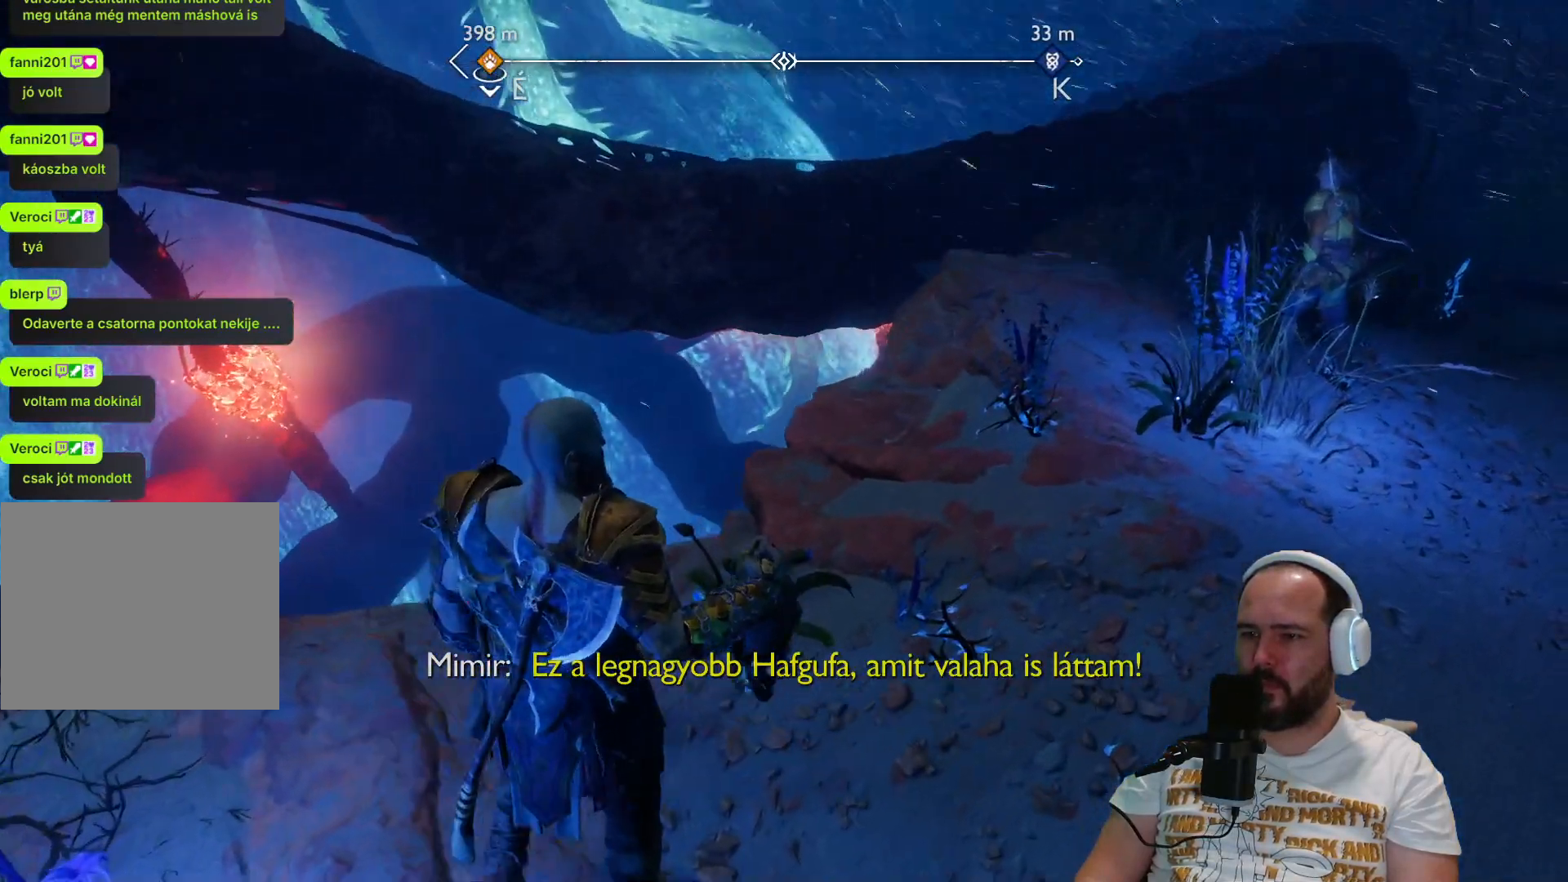
{"buttons": ["L1"], "left_stick": "right", "right_stick": "up-left", "events": [[100, "right_stick", "up-left"], [217, "R1", "down"], [267, "R1", "up"], [333, "left_stick", "right"], [483, "L1", "down"]]}
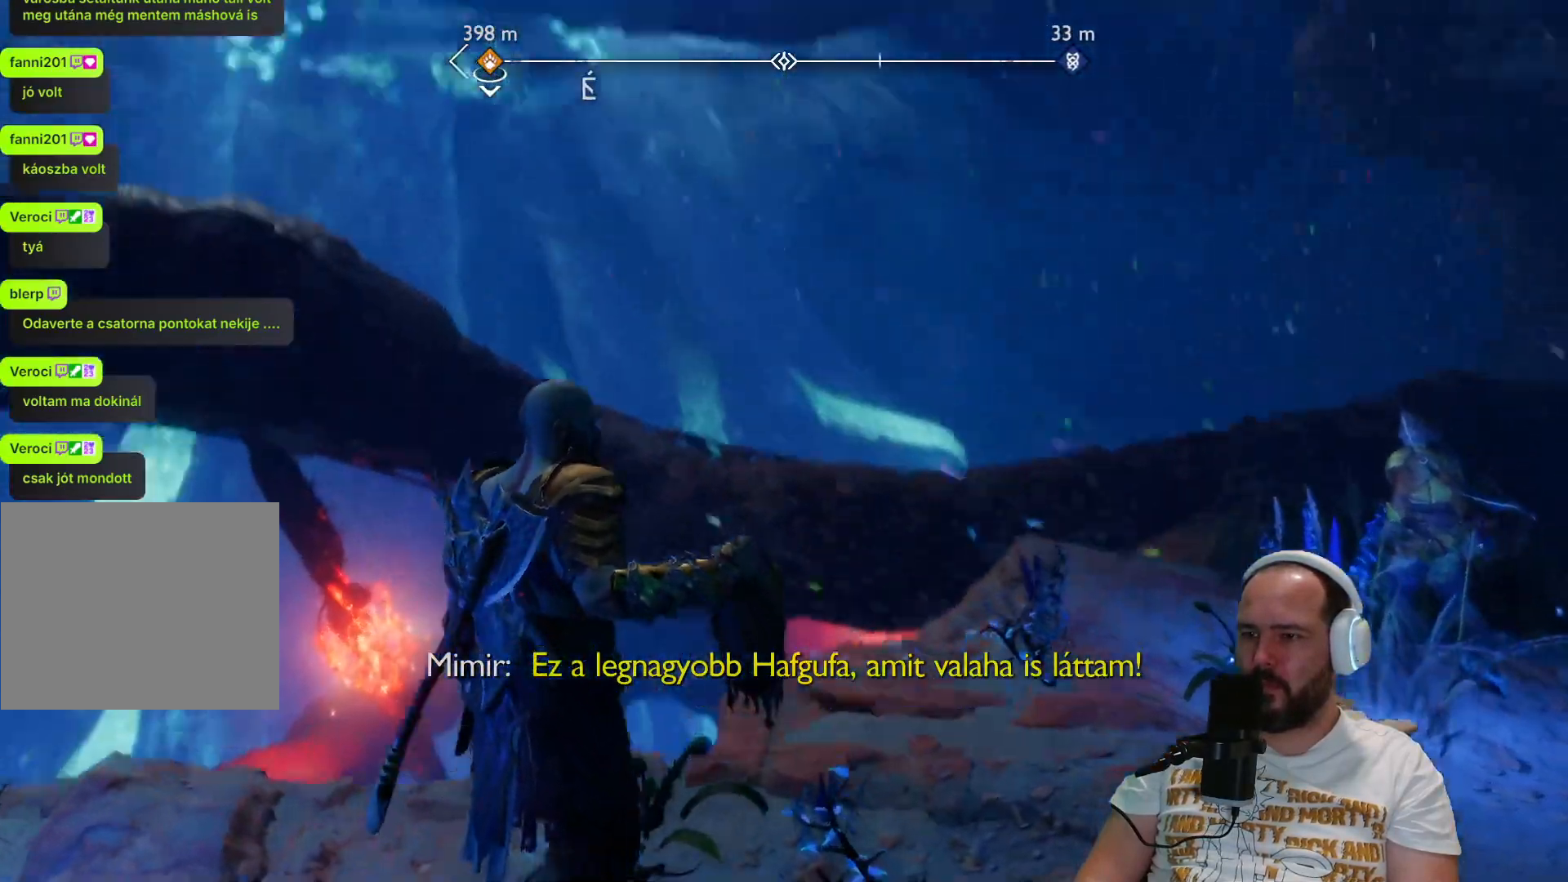
{"buttons": [], "left_stick": "right", "right_stick": "up-right", "events": [[50, "right_stick", "center"], [167, "L1", "up"], [367, "right_stick", "up-right"]]}
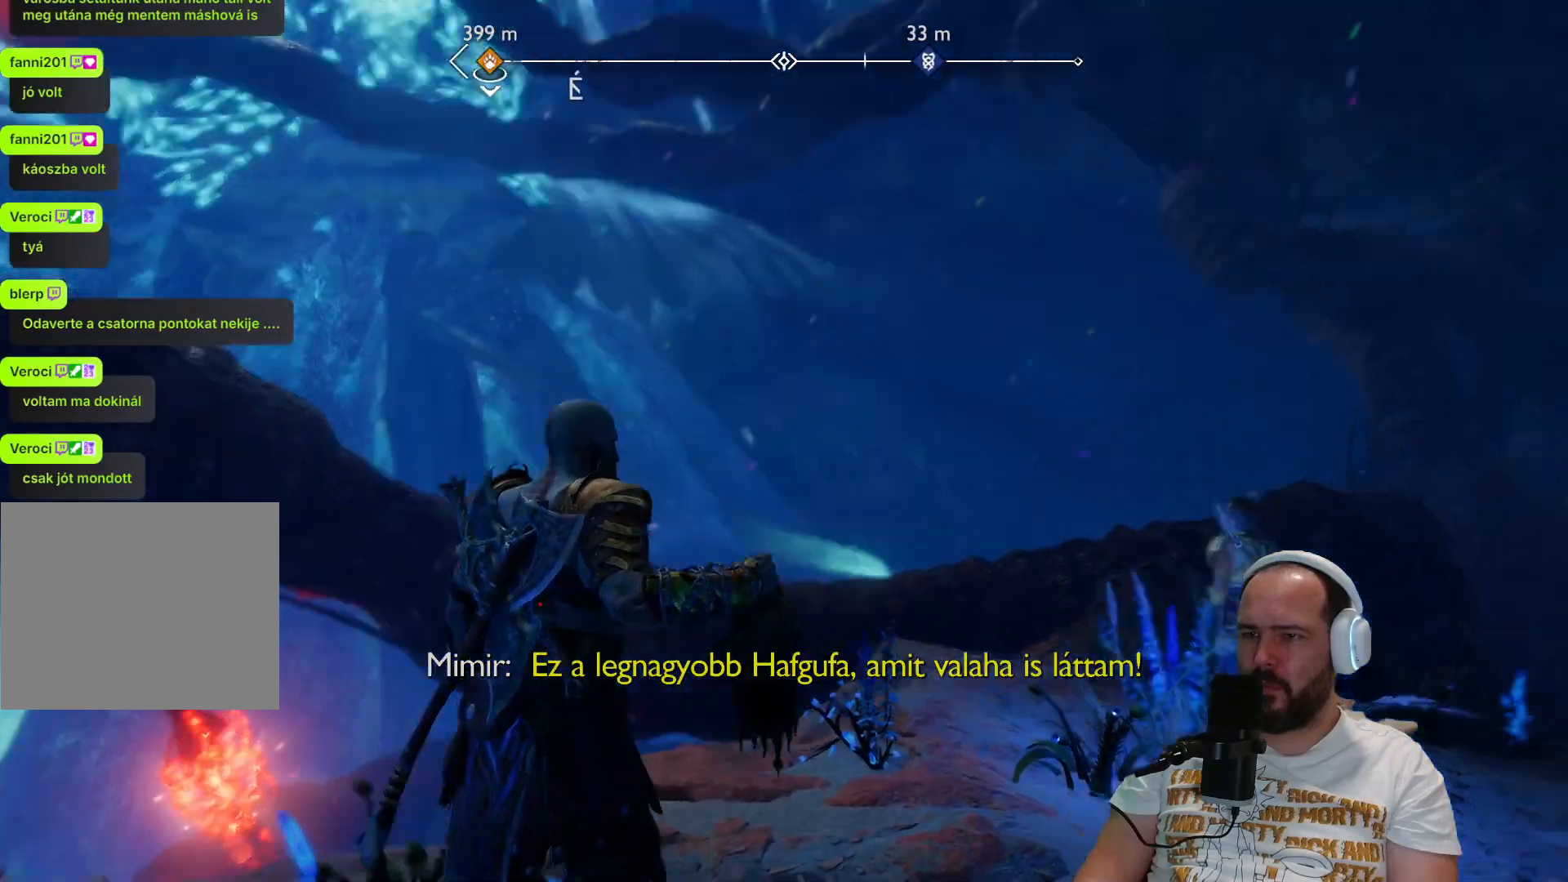
{"buttons": [], "left_stick": "up-right", "right_stick": "down", "events": [[83, "right_stick", "right"], [350, "left_stick", "up-right"], [450, "right_stick", "down"]]}
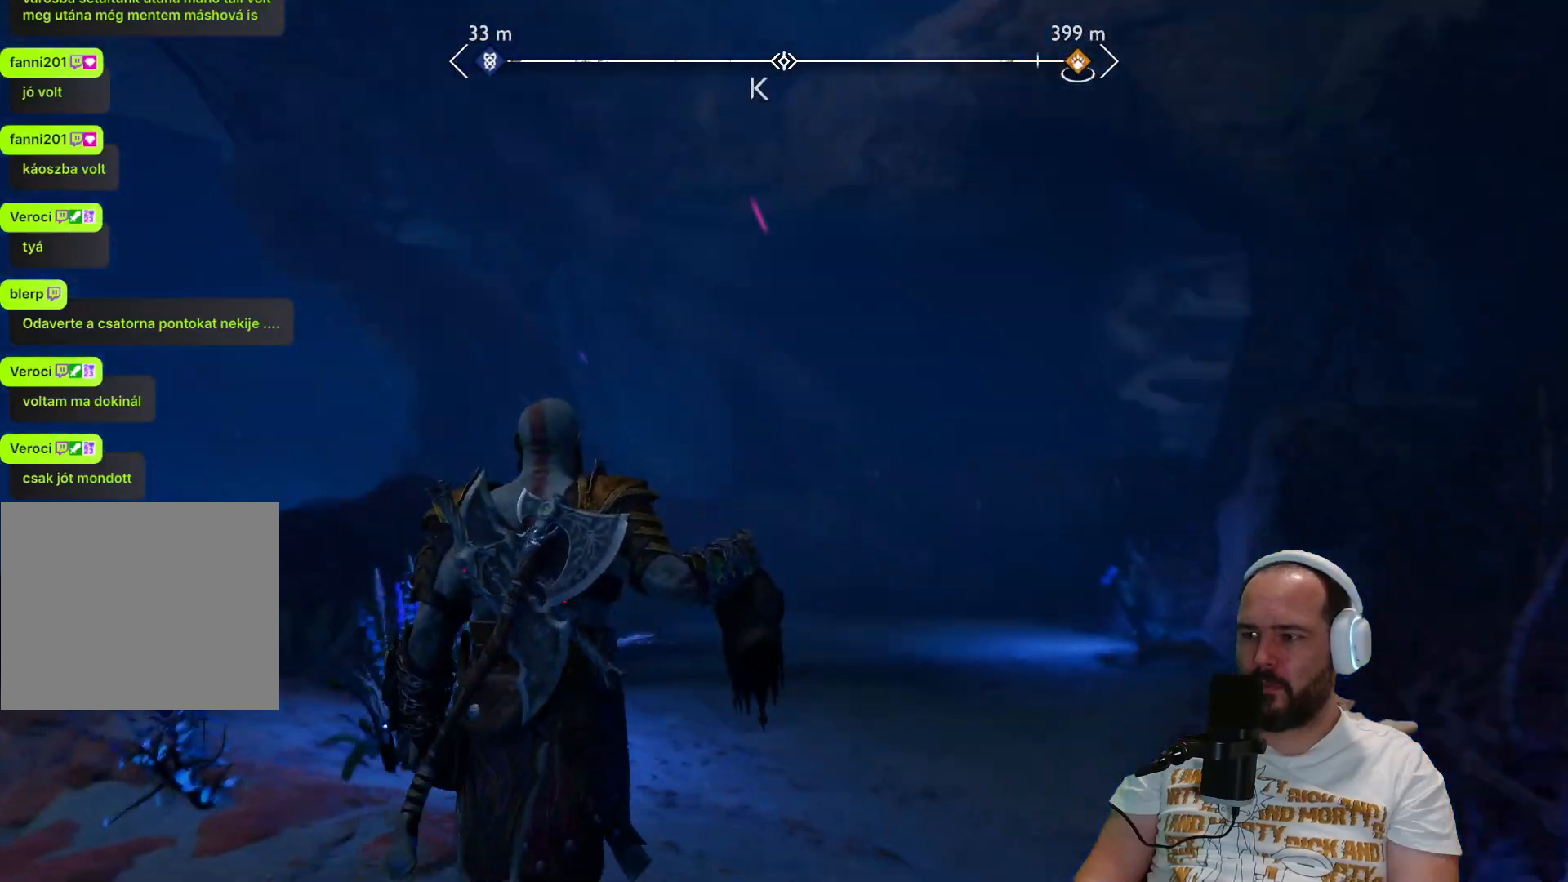
{"buttons": [], "left_stick": "up-right", "right_stick": "center", "events": [[117, "right_stick", "center"]]}
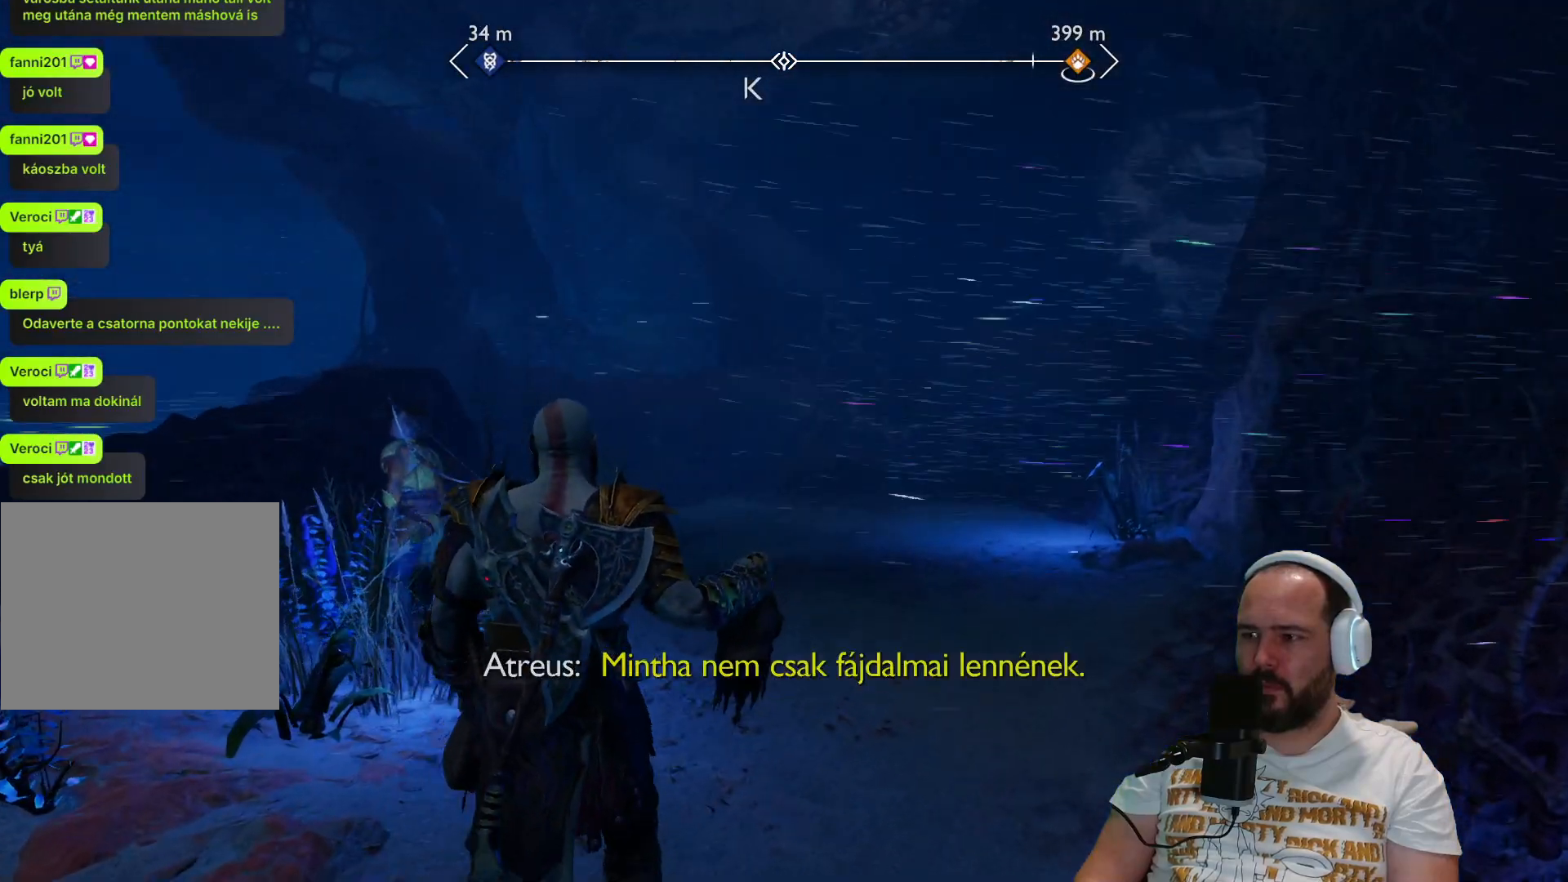
{"buttons": [], "left_stick": "up-right", "right_stick": "left", "events": [[233, "right_stick", "left"]]}
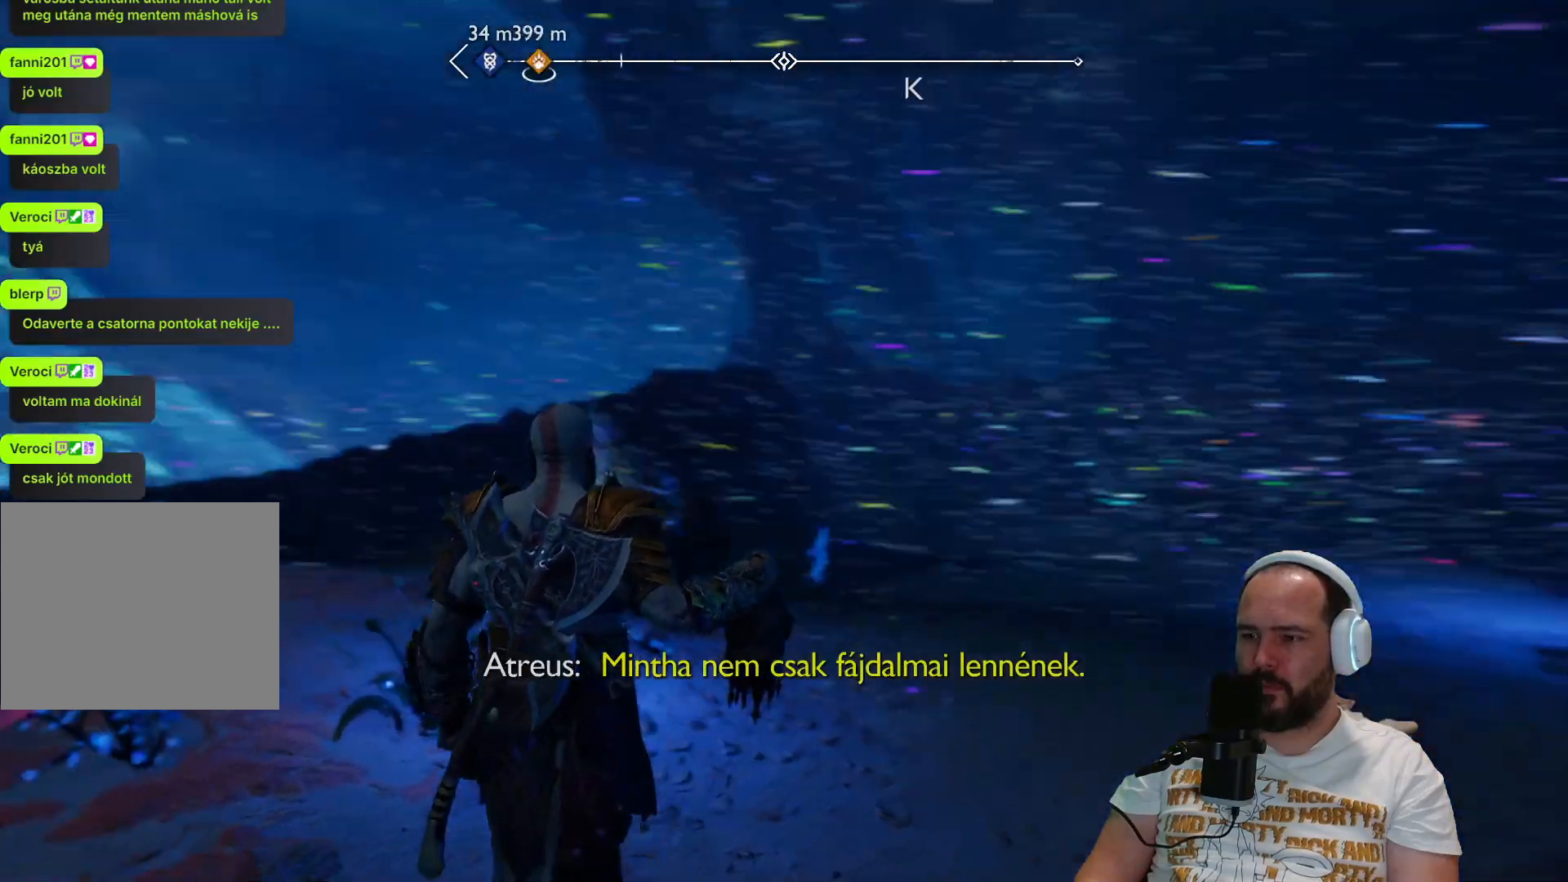
{"buttons": [], "left_stick": "right", "right_stick": "up-left", "events": [[150, "right_stick", "up-left"], [417, "left_stick", "right"]]}
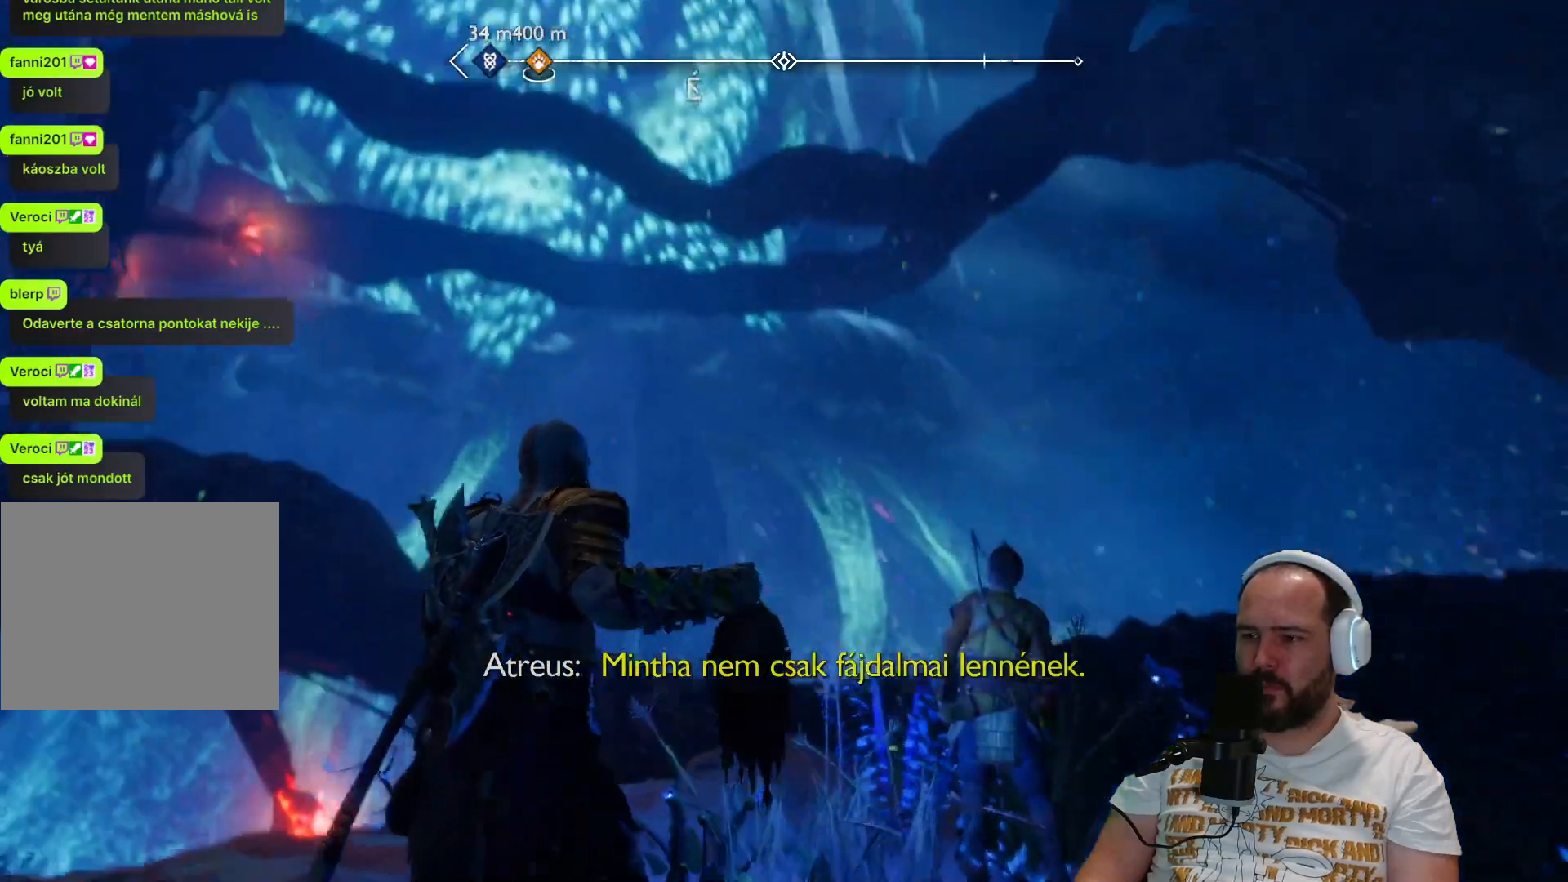
{"buttons": [], "left_stick": "up-right", "right_stick": "up-left", "events": [[150, "right_stick", "center"], [417, "left_stick", "up-right"], [500, "right_stick", "up-left"]]}
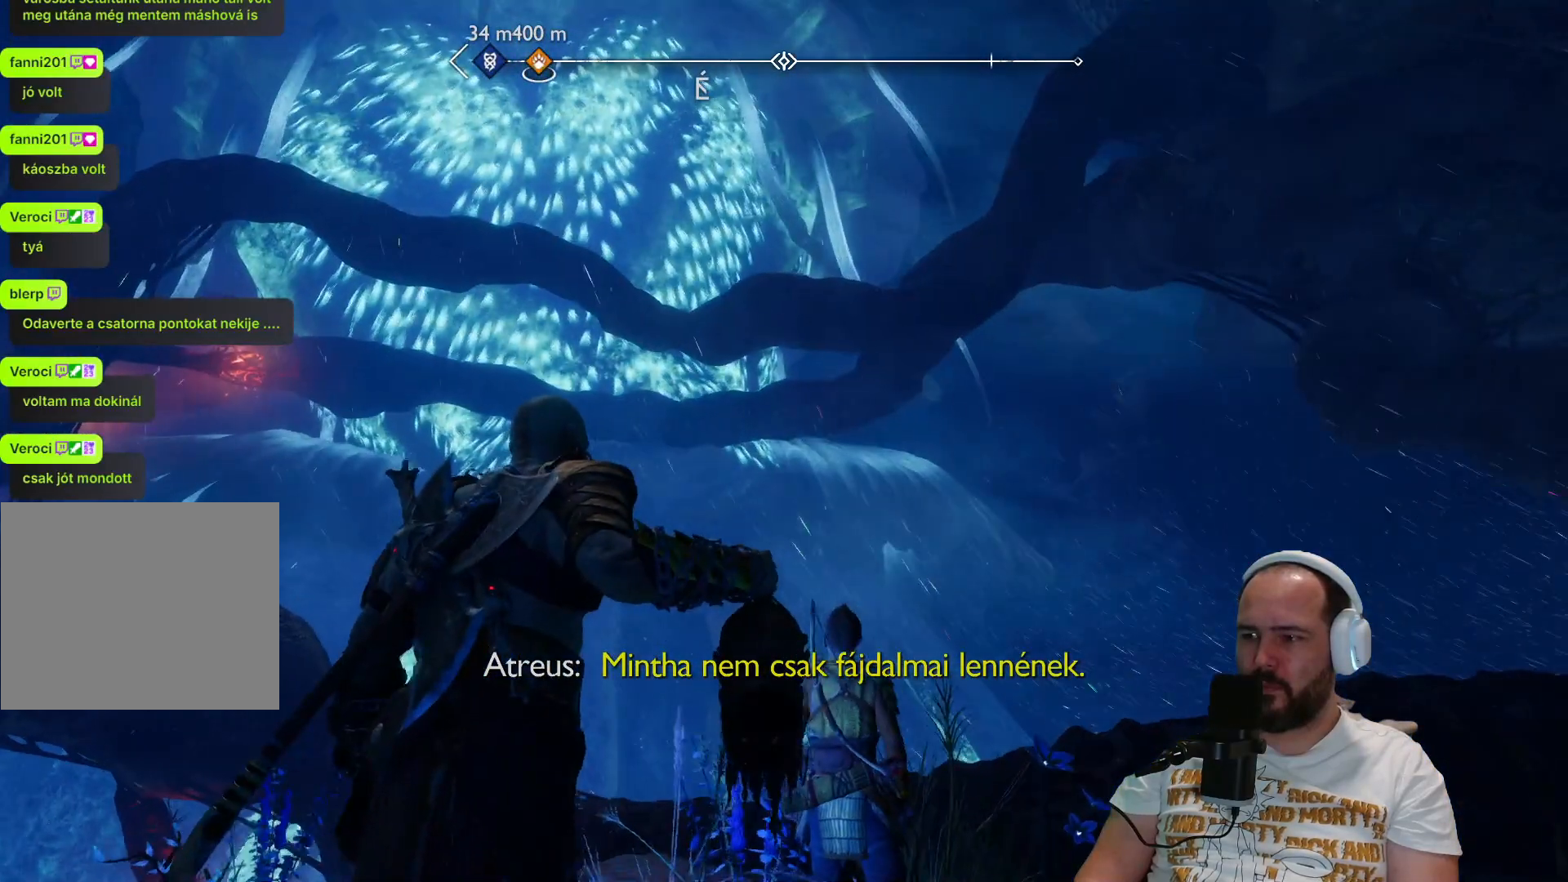
{"buttons": [], "left_stick": "center", "right_stick": "center", "events": [[17, "right_stick", "up"], [67, "left_stick", "center"], [467, "right_stick", "center"]]}